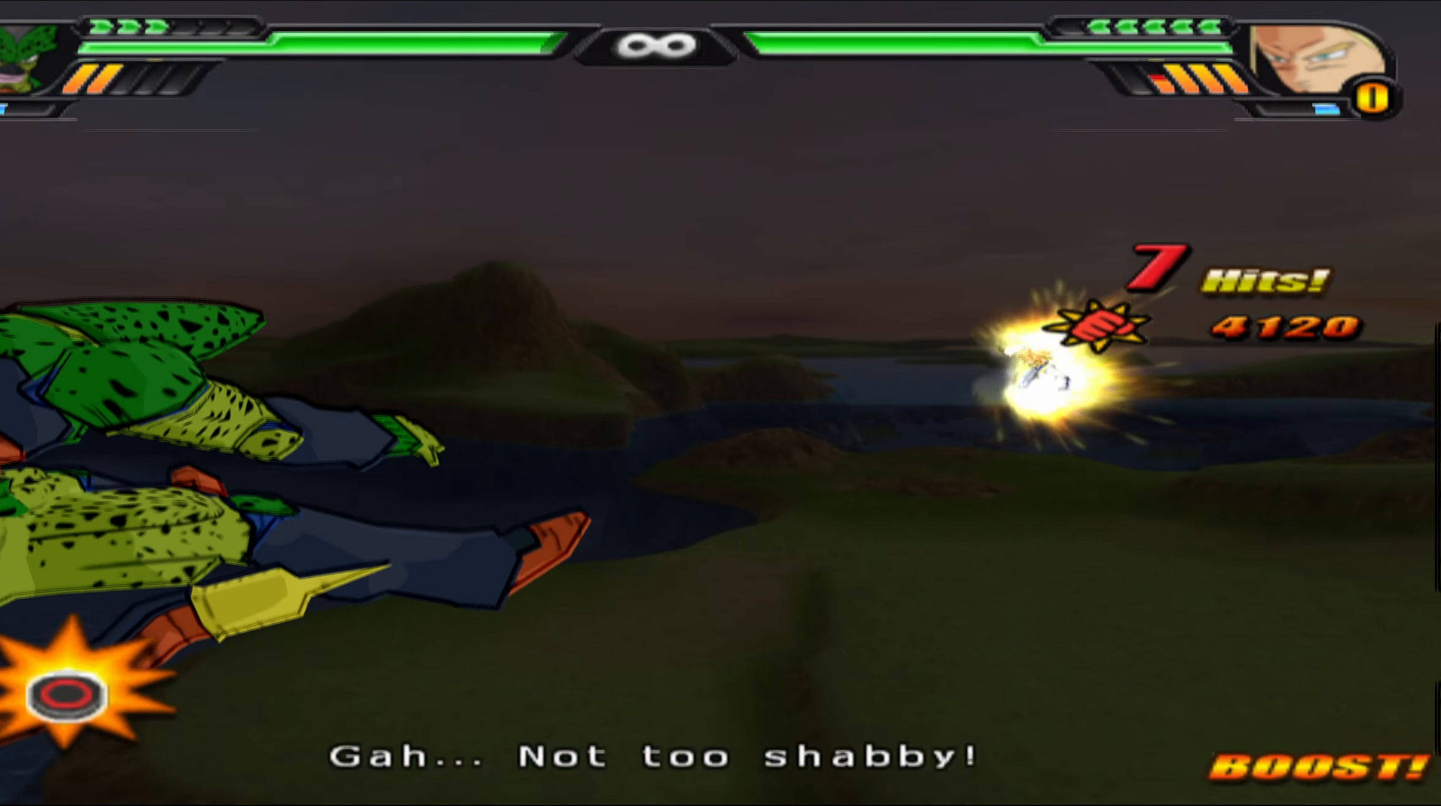
Gameplay with a controller (Xbox layout); each line is a JSON object with the inputs held at the frame after it. "events" lists button and stick changes between this image and that frame as [ms after this image, input, new state], when the widget could be followed in between.
{"buttons": ["DPAD_LEFT"], "left_stick": "center", "right_stick": "center", "events": [[67, "B", "up"], [117, "DPAD_LEFT", "up"], [167, "B", "down"], [183, "DPAD_LEFT", "down"], [267, "B", "up"], [350, "B", "down"], [467, "B", "up"]]}
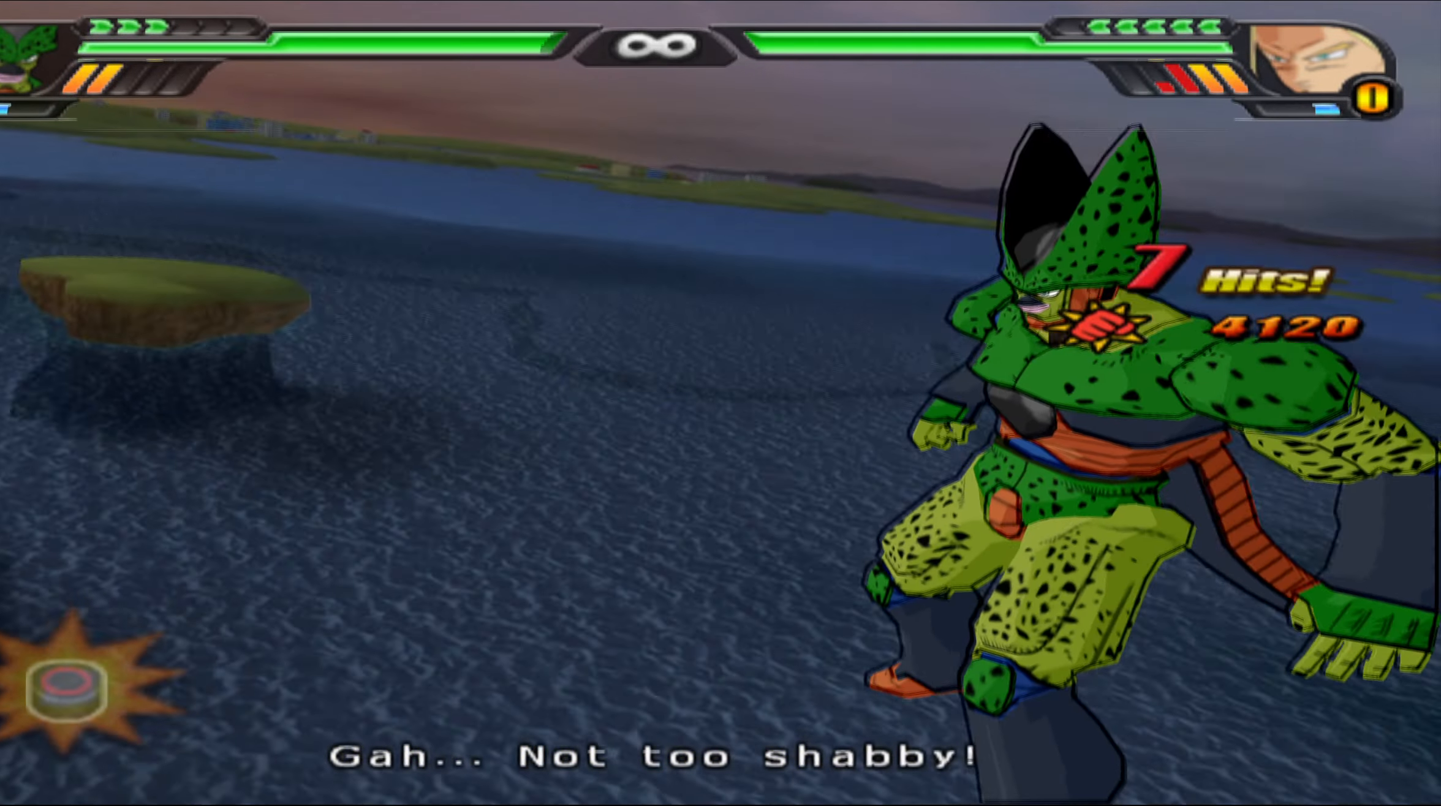
{"buttons": [], "left_stick": "center", "right_stick": "center", "events": [[50, "B", "down"], [383, "DPAD_LEFT", "up"], [467, "B", "up"]]}
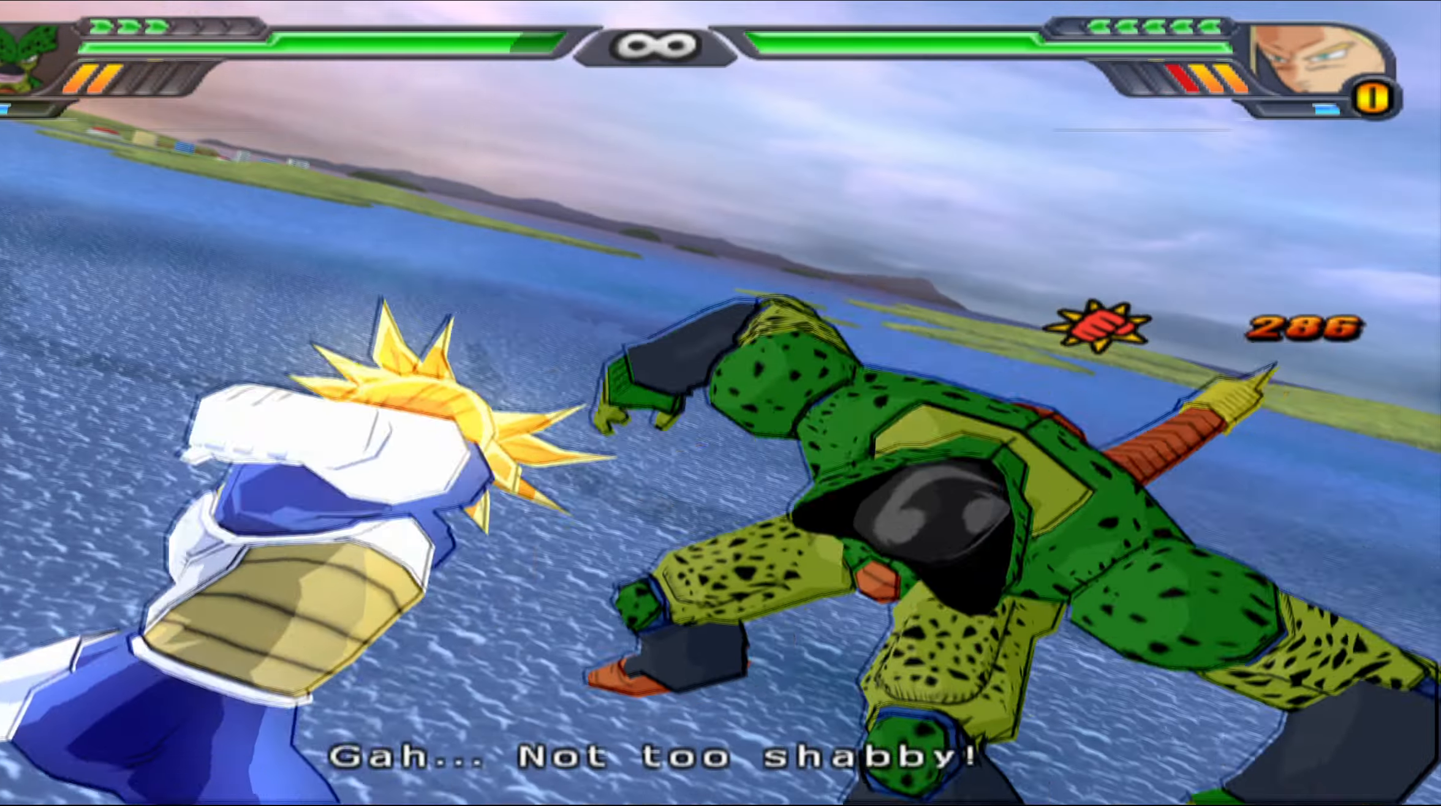
{"buttons": [], "left_stick": "center", "right_stick": "center", "events": [[50, "B", "down"], [183, "B", "up"]]}
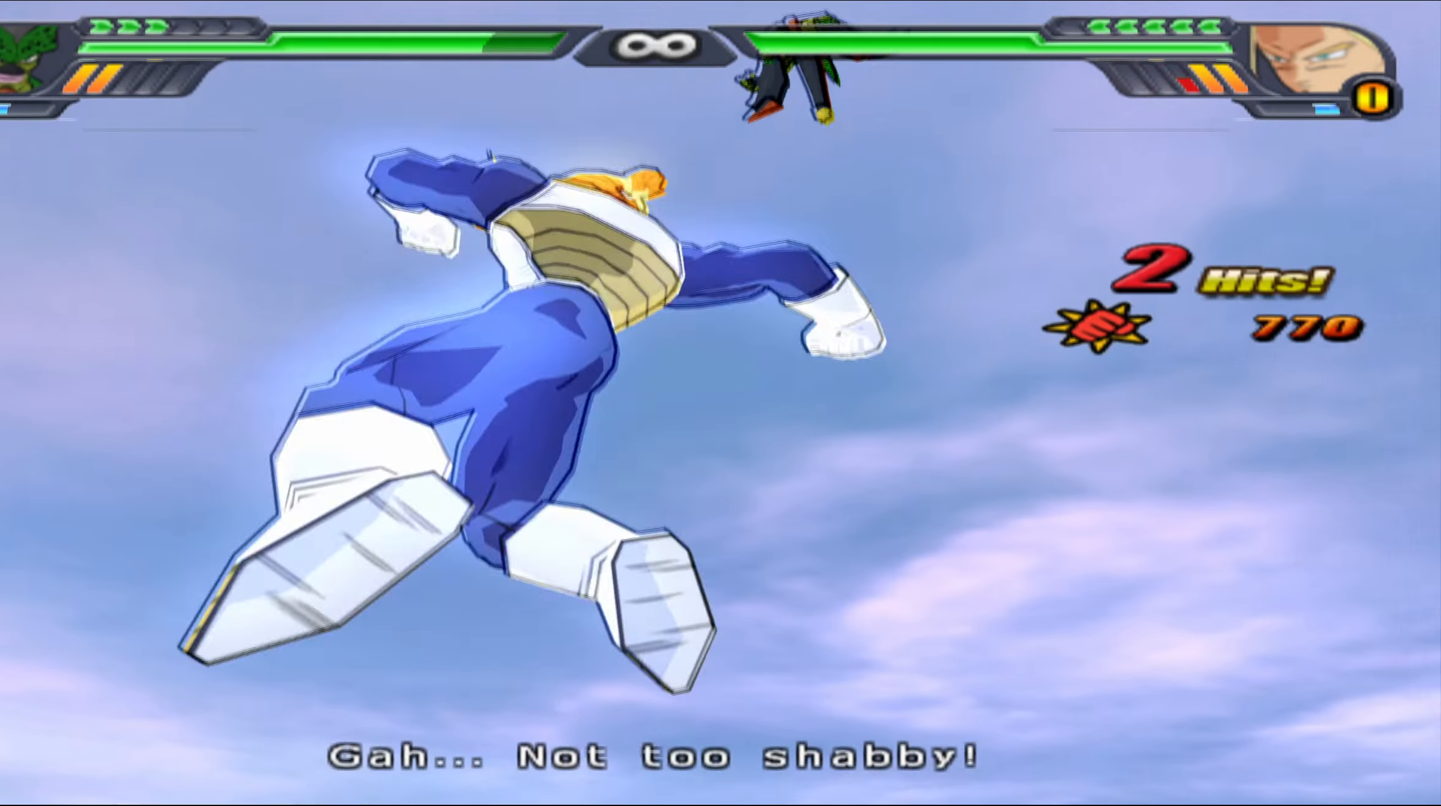
{"buttons": [], "left_stick": "center", "right_stick": "center", "events": []}
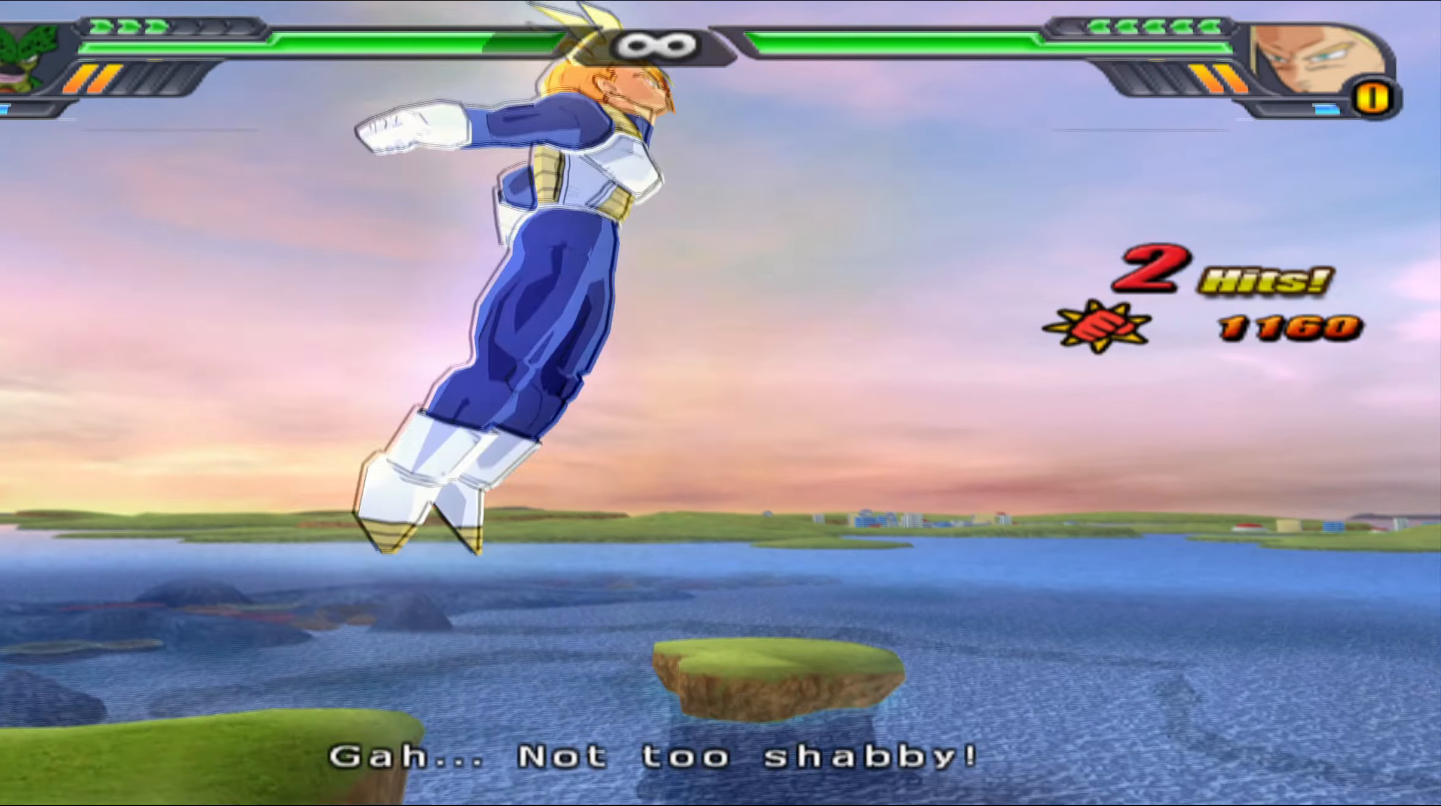
{"buttons": [], "left_stick": "center", "right_stick": "center", "events": []}
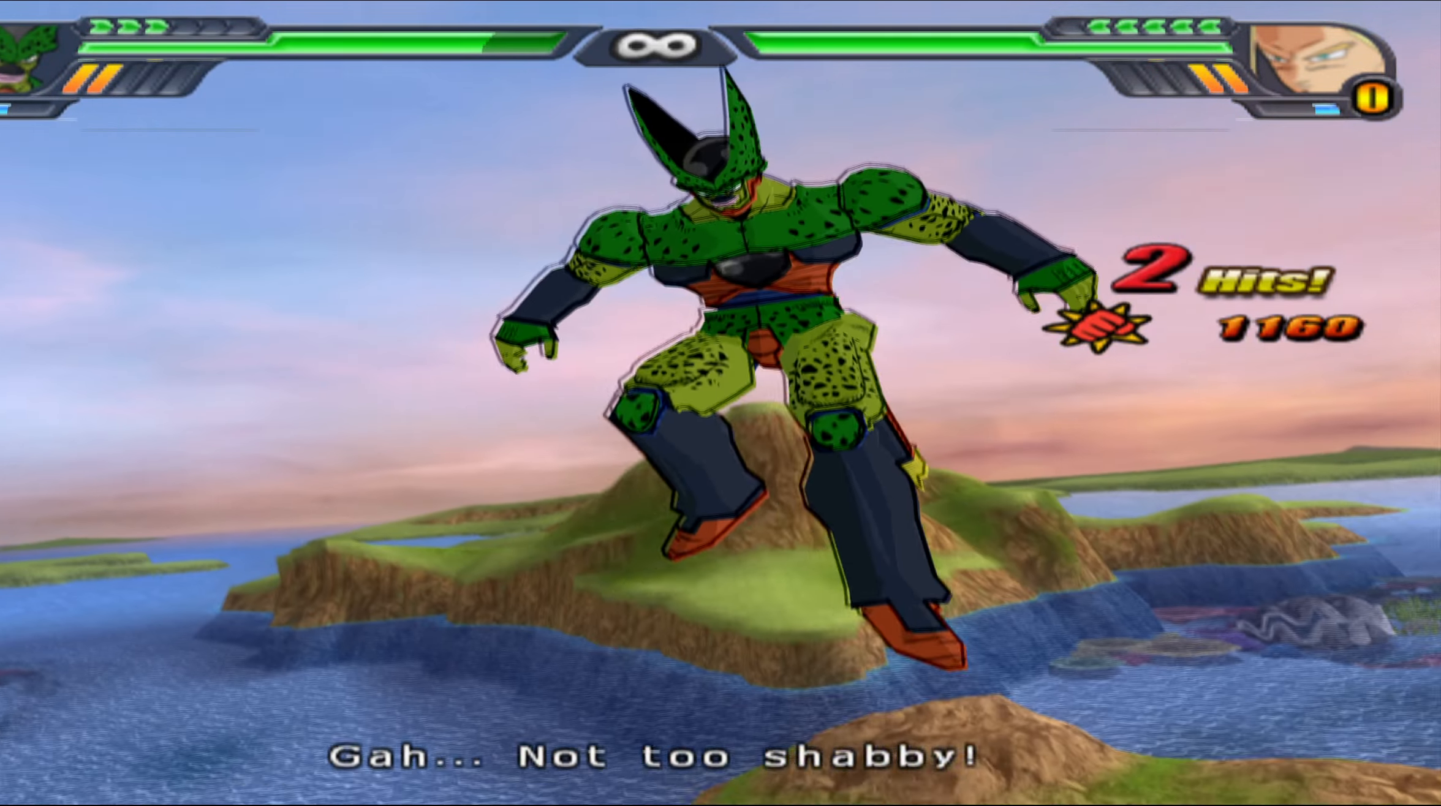
{"buttons": [], "left_stick": "center", "right_stick": "center", "events": []}
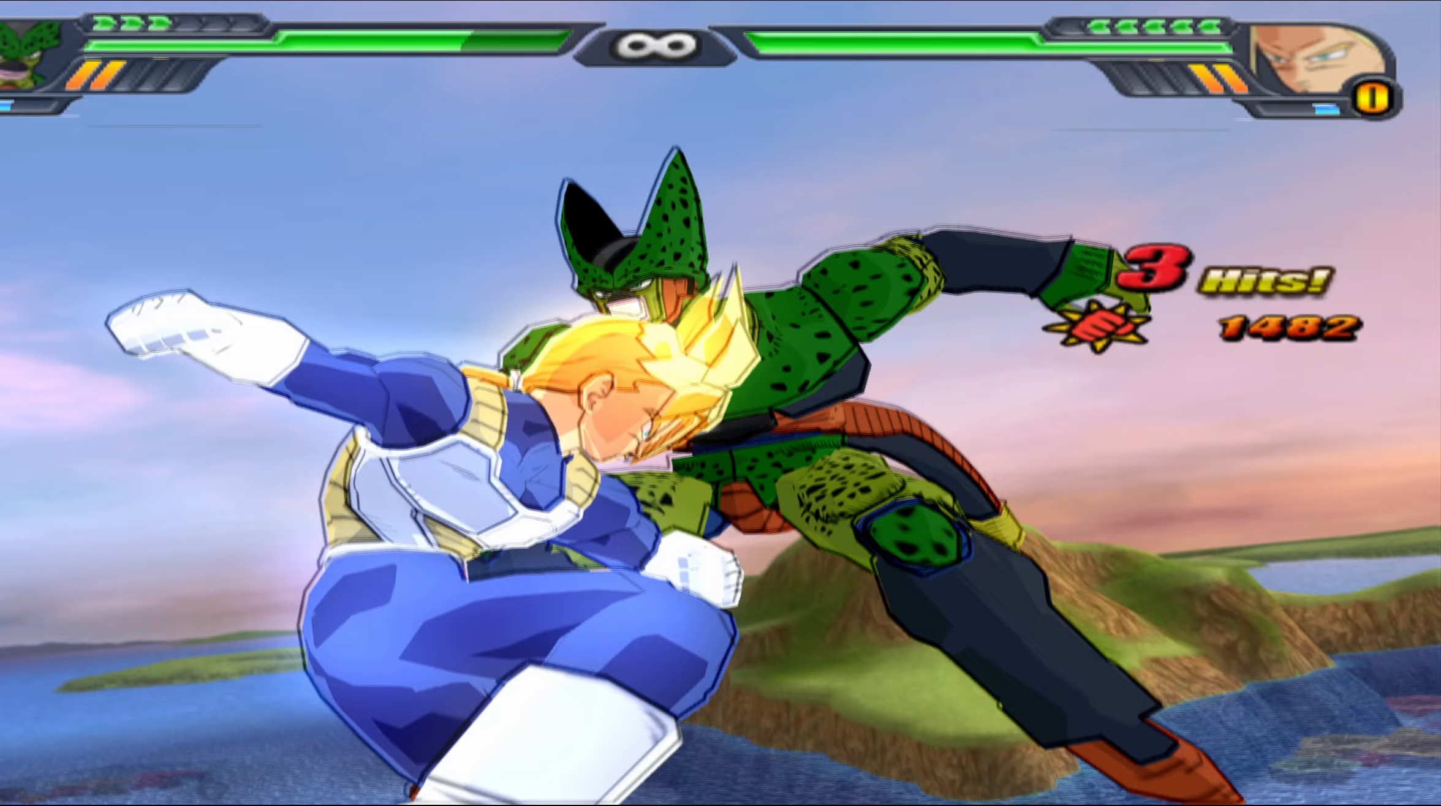
{"buttons": [], "left_stick": "center", "right_stick": "center", "events": []}
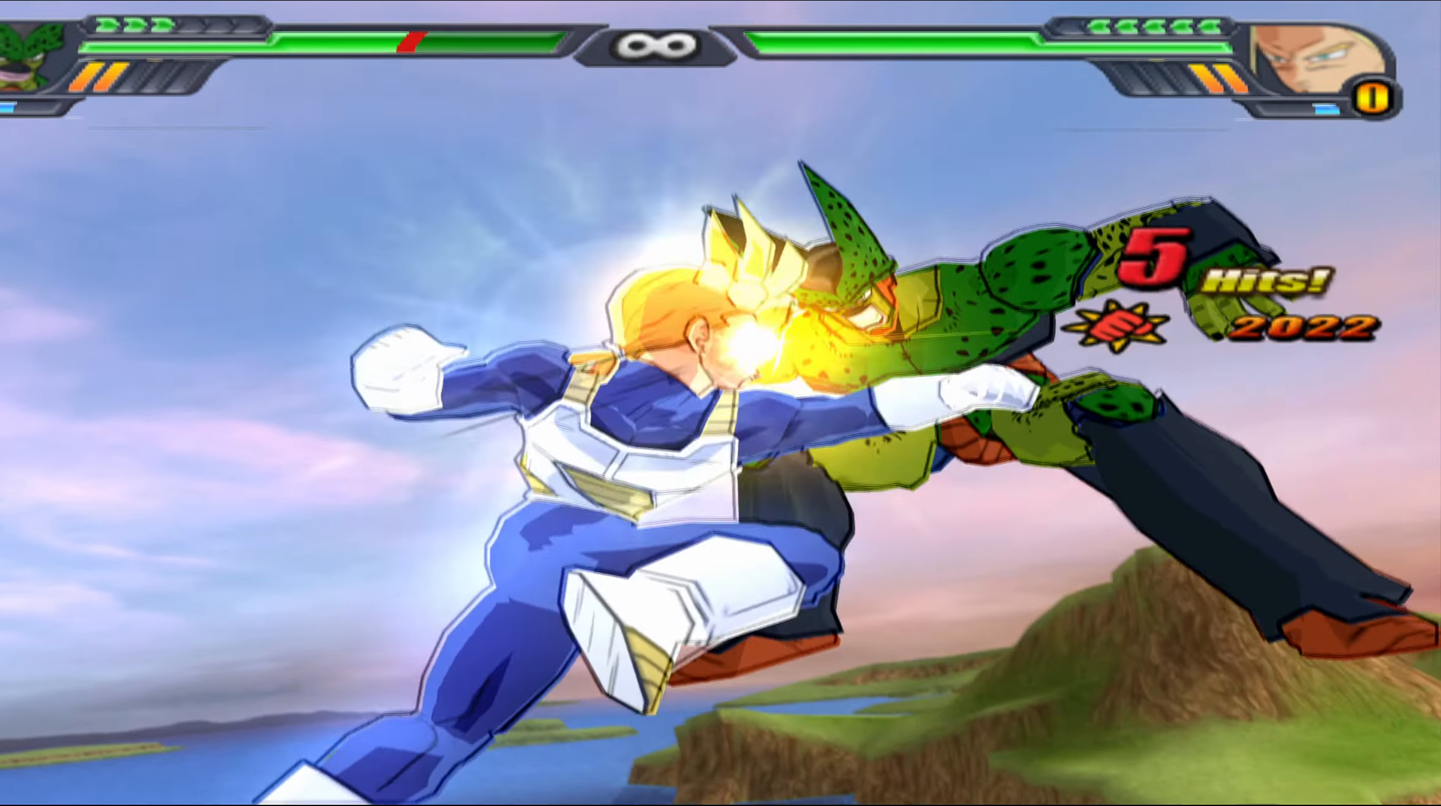
{"buttons": [], "left_stick": "center", "right_stick": "center", "events": []}
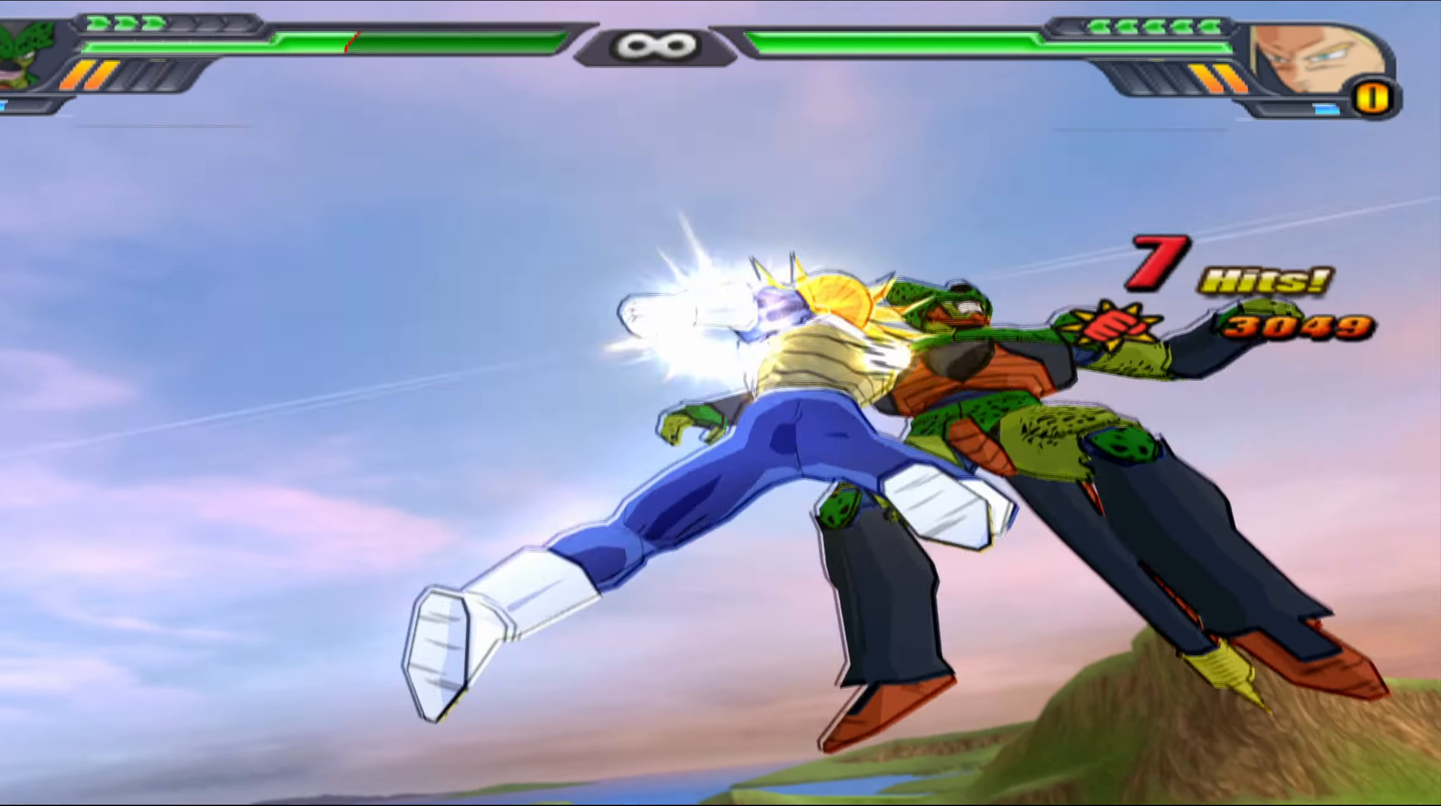
{"buttons": [], "left_stick": "center", "right_stick": "center", "events": []}
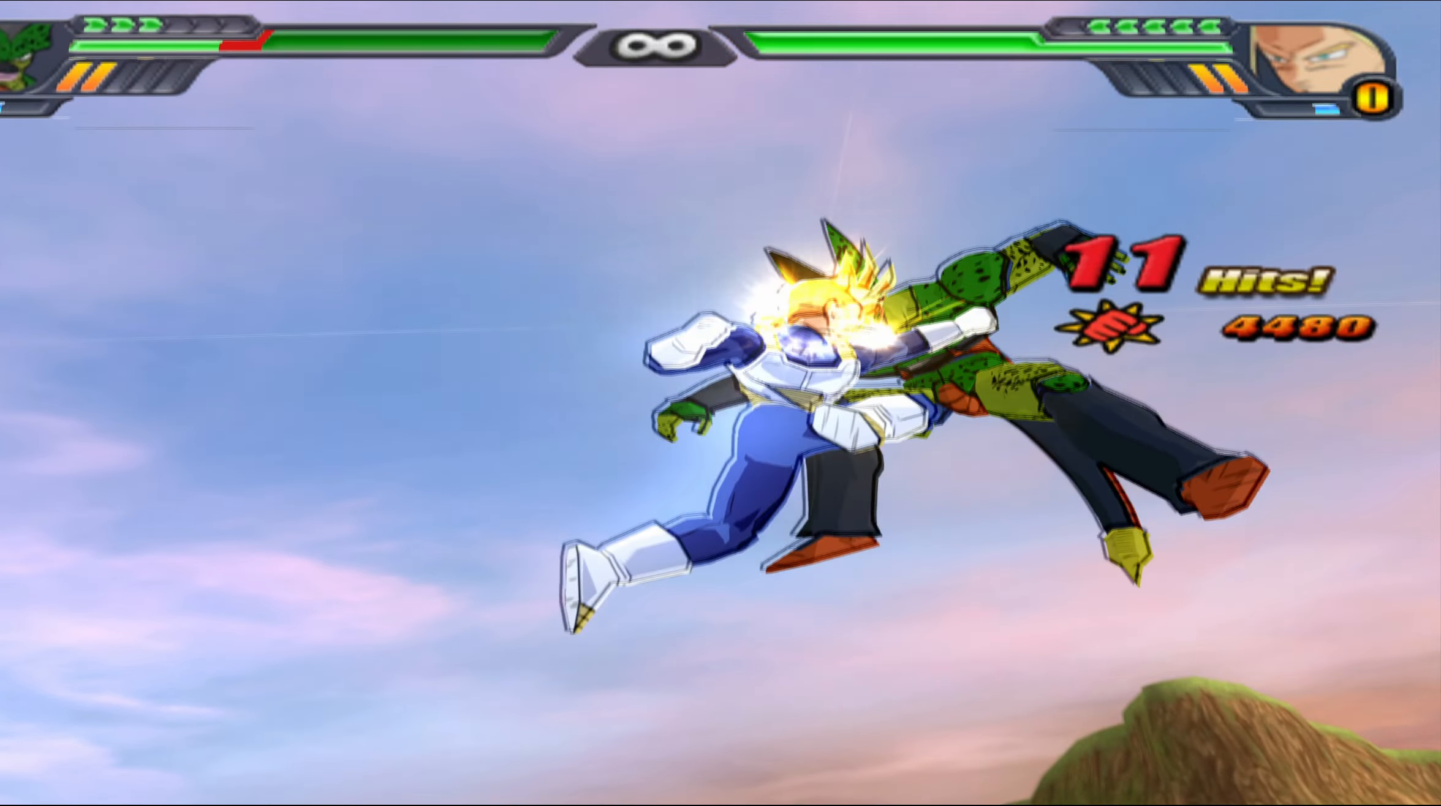
{"buttons": [], "left_stick": "center", "right_stick": "center", "events": []}
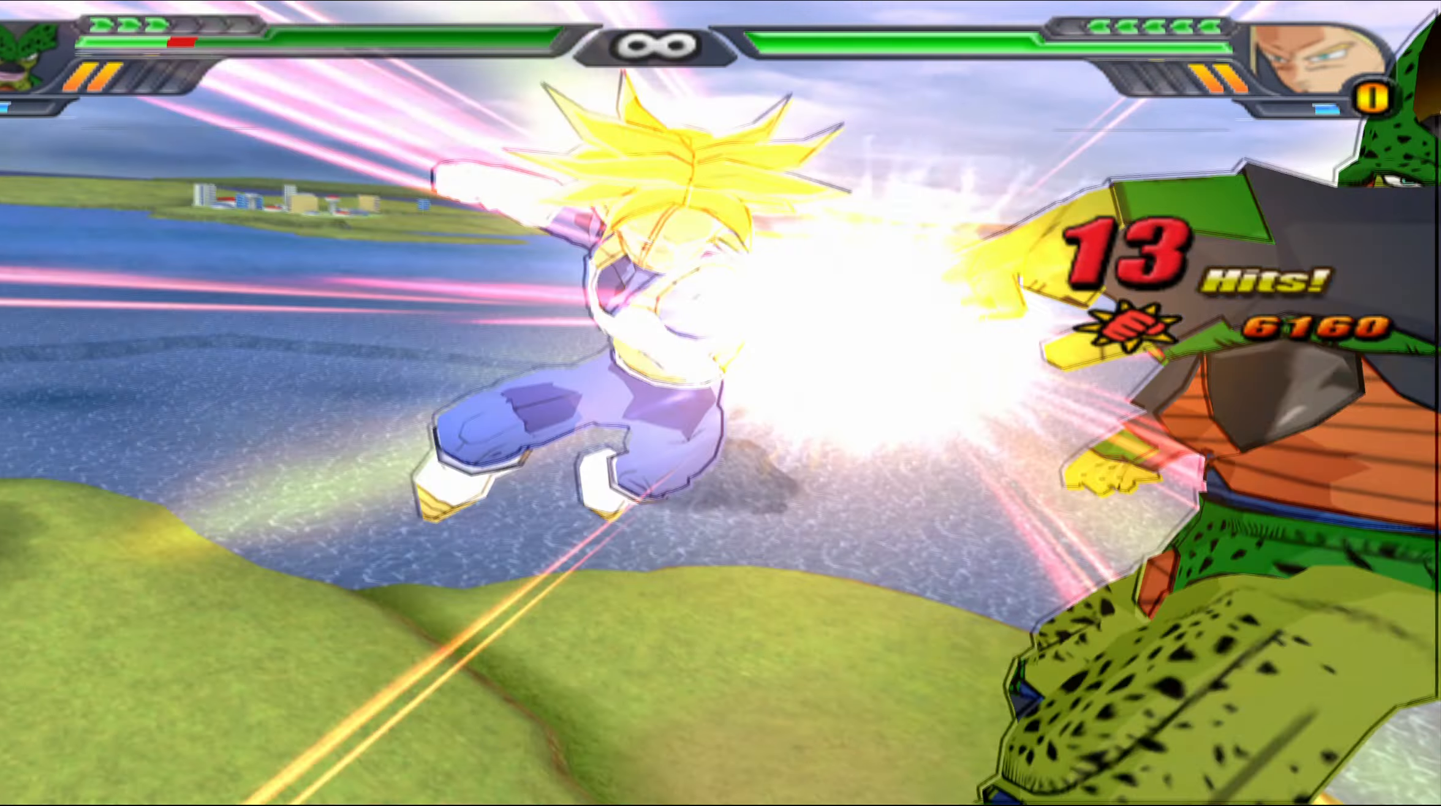
{"buttons": [], "left_stick": "center", "right_stick": "center", "events": []}
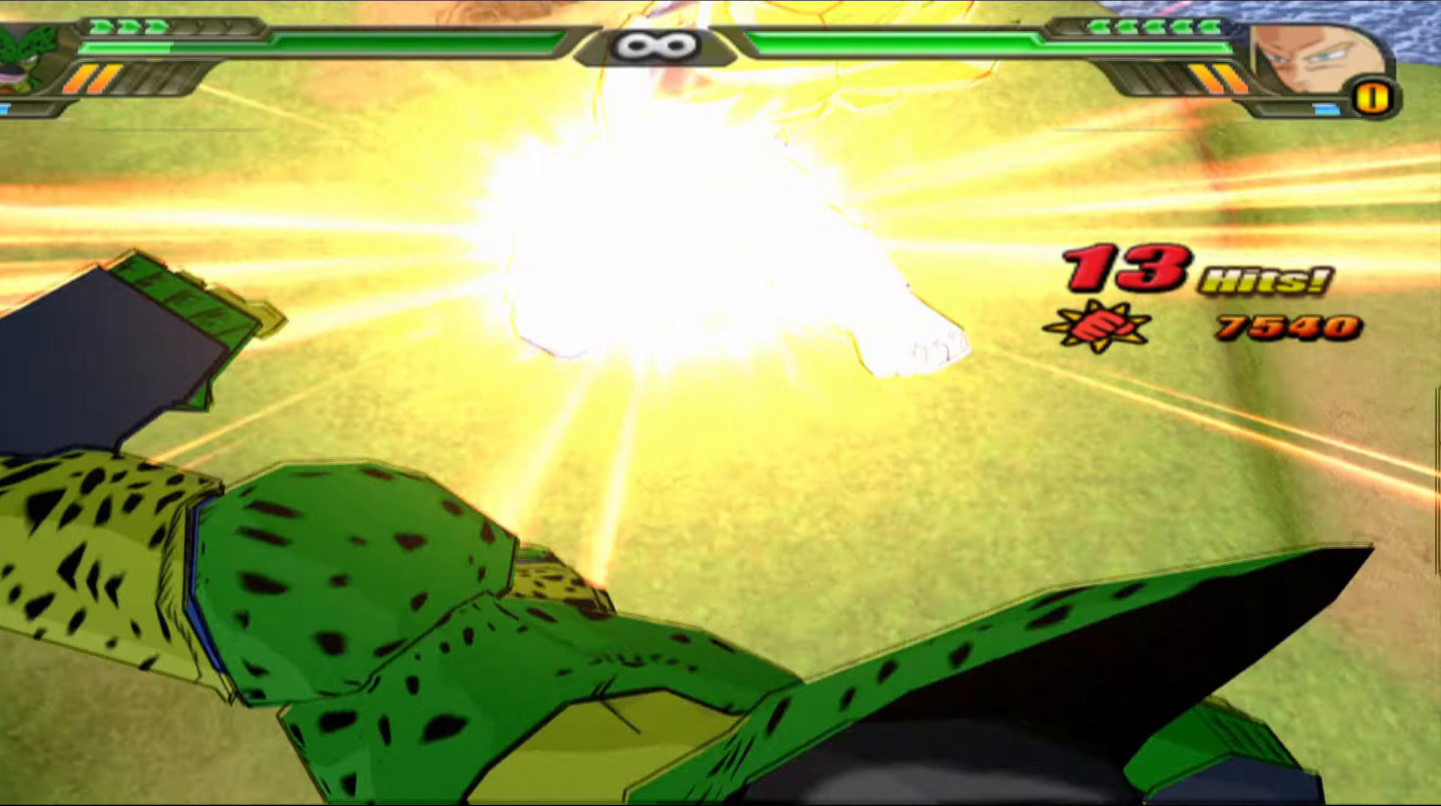
{"buttons": [], "left_stick": "center", "right_stick": "center", "events": []}
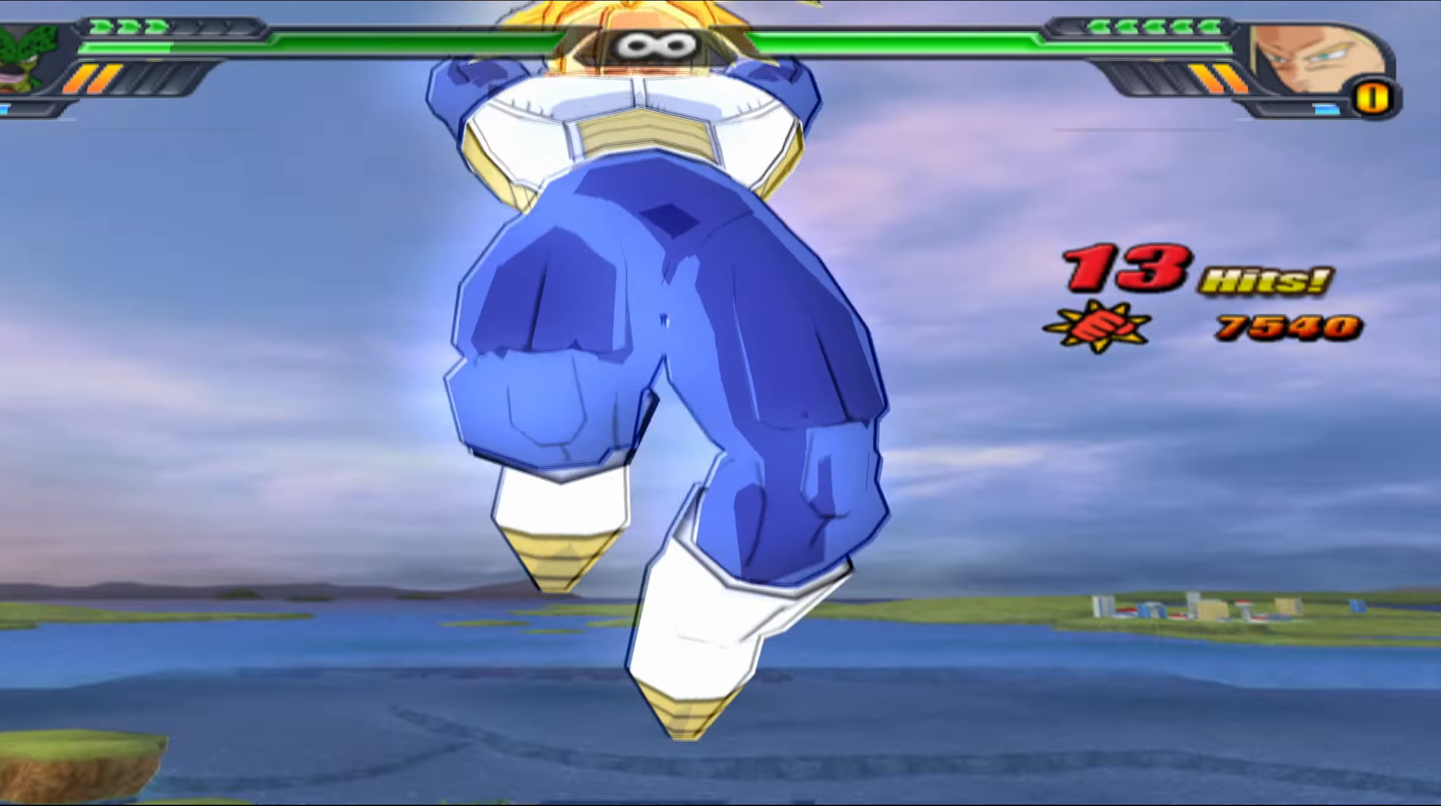
{"buttons": [], "left_stick": "center", "right_stick": "center", "events": []}
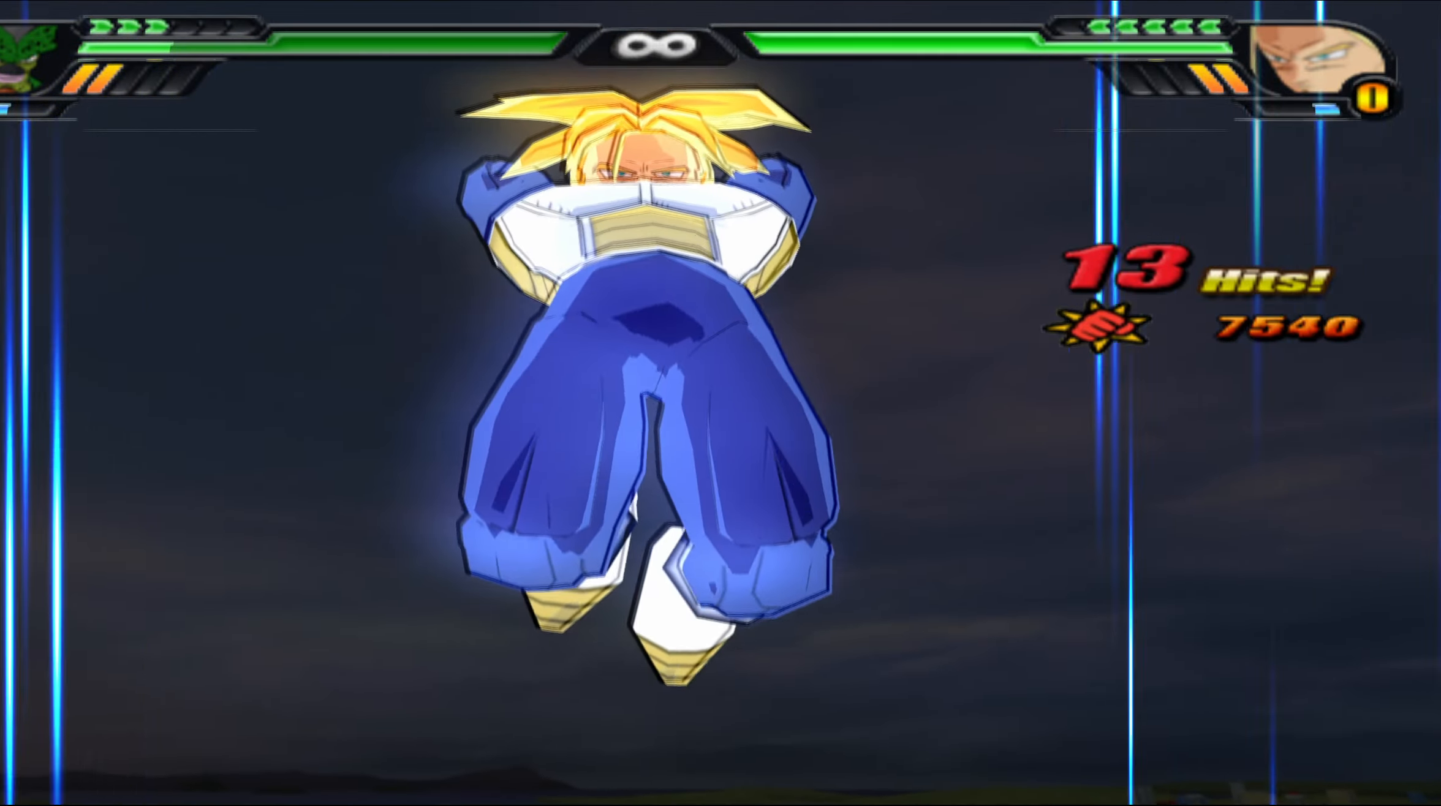
{"buttons": ["B", "DPAD_UP"], "left_stick": "center", "right_stick": "center", "events": [[383, "DPAD_UP", "down"], [433, "B", "down"]]}
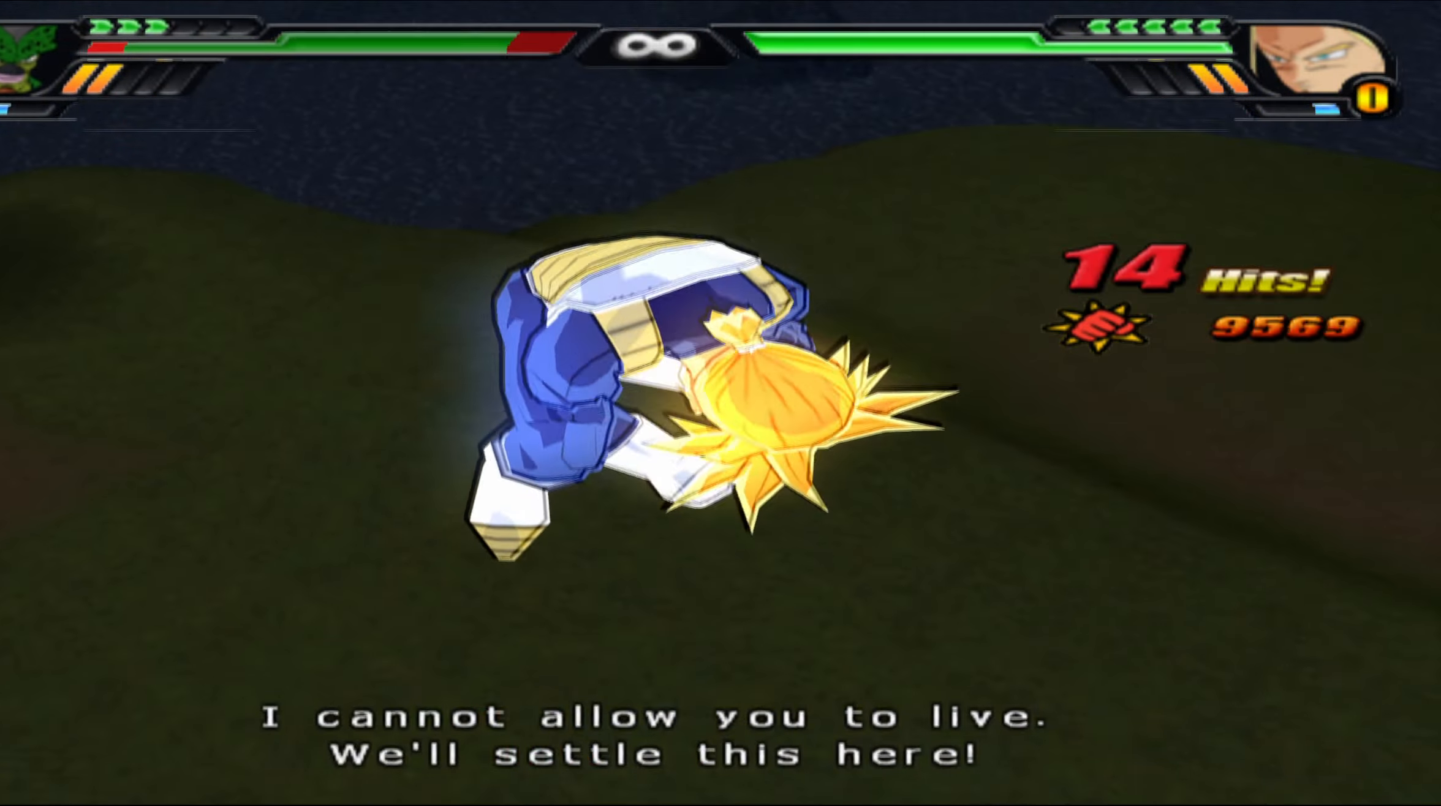
{"buttons": ["B", "DPAD_UP"], "left_stick": "center", "right_stick": "center", "events": [[50, "B", "up"], [100, "B", "down"], [183, "B", "up"], [267, "B", "down"], [367, "B", "up"], [450, "B", "down"]]}
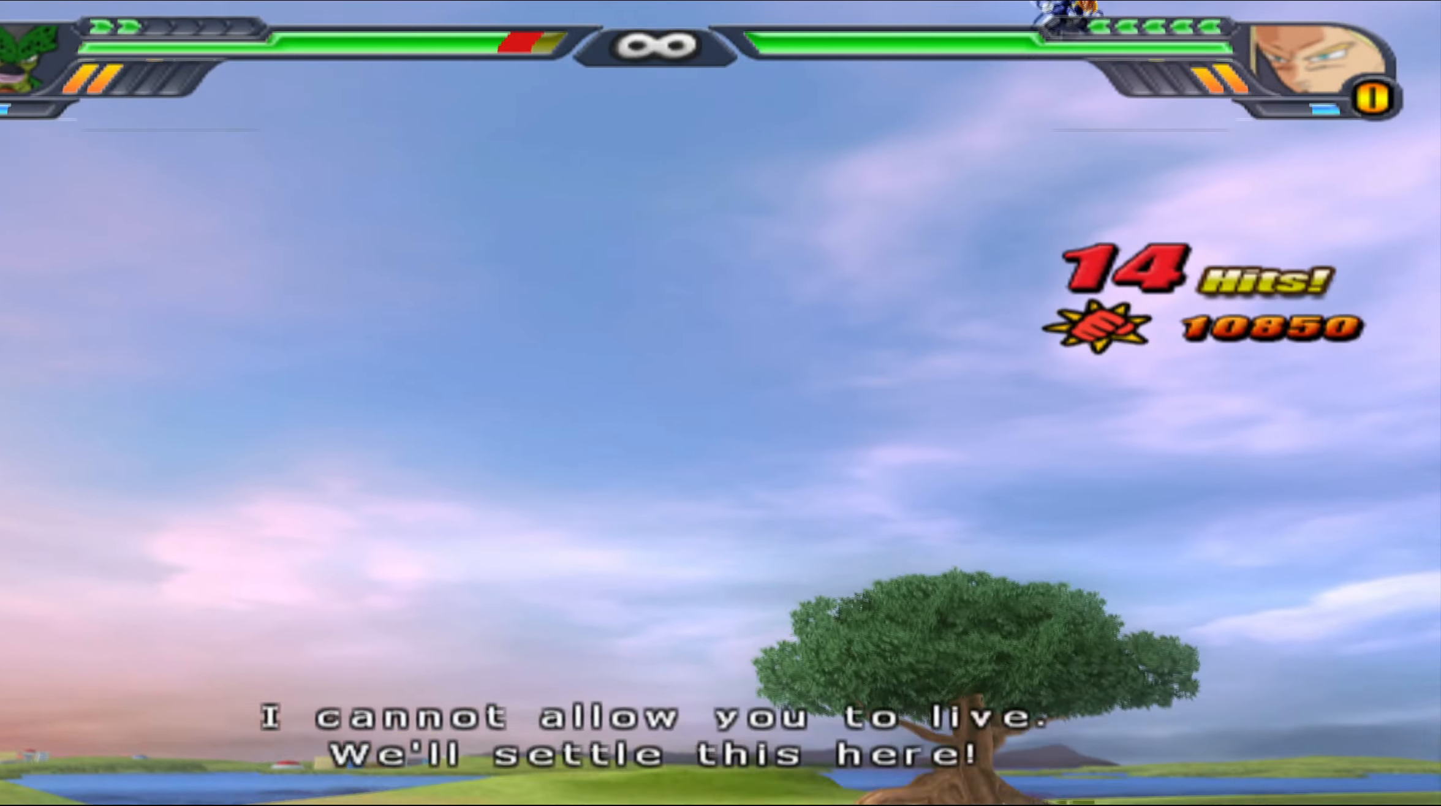
{"buttons": ["B", "DPAD_UP"], "left_stick": "center", "right_stick": "center", "events": [[33, "B", "up"], [117, "B", "down"], [200, "B", "up"], [300, "B", "down"], [400, "B", "up"], [467, "B", "down"]]}
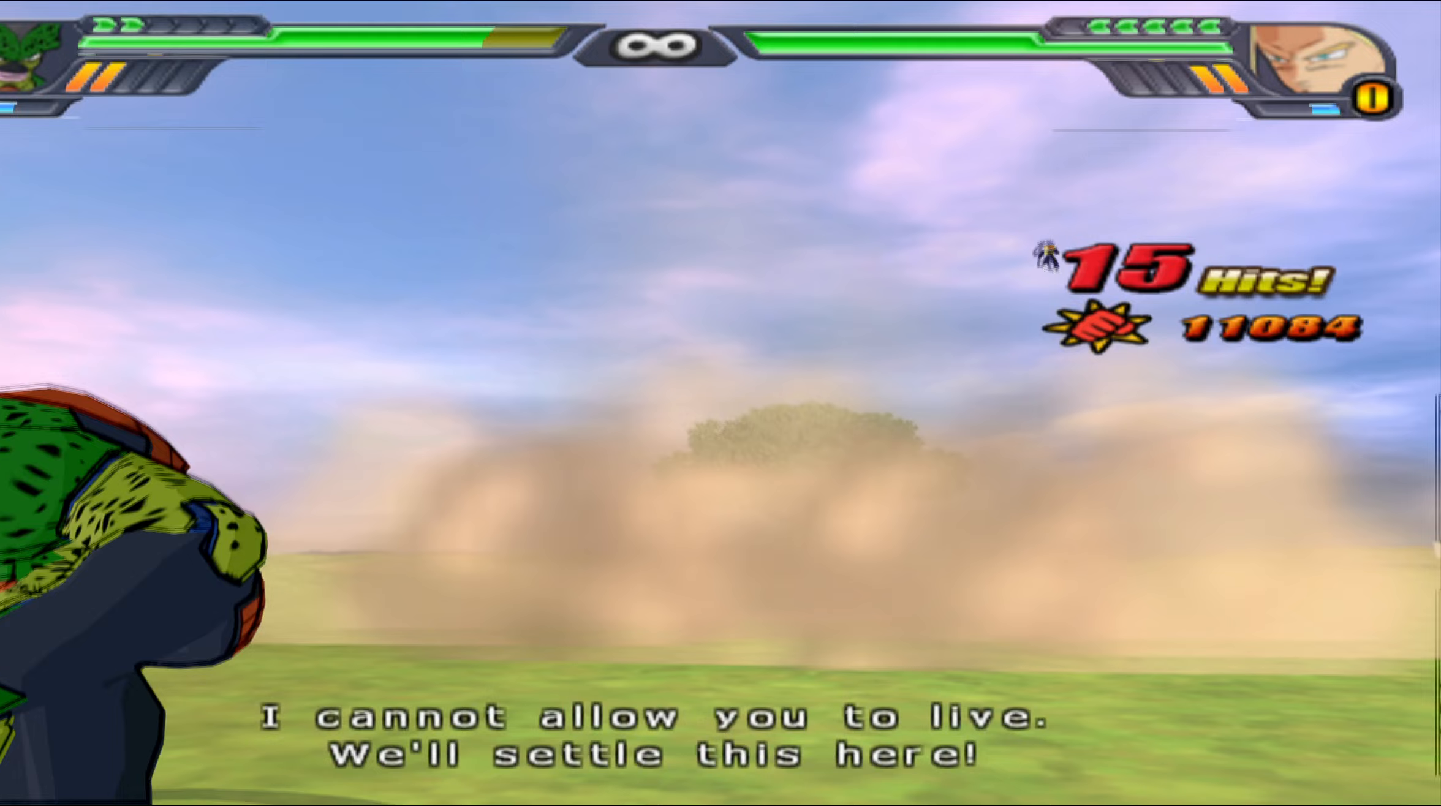
{"buttons": ["L2"], "left_stick": "center", "right_stick": "center", "events": [[83, "B", "up"], [167, "DPAD_UP", "up"], [267, "L2", "down"]]}
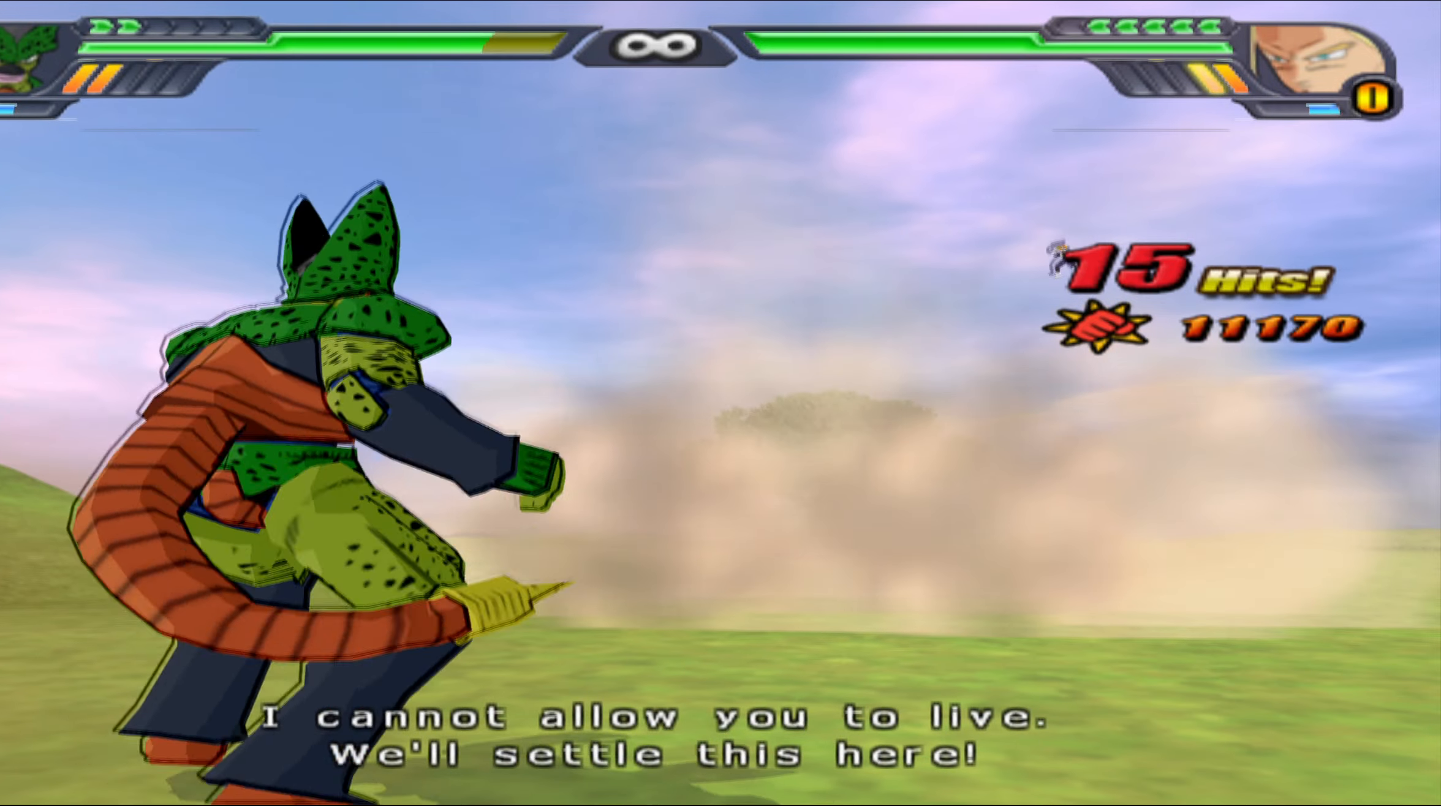
{"buttons": ["L2"], "left_stick": "center", "right_stick": "center", "events": []}
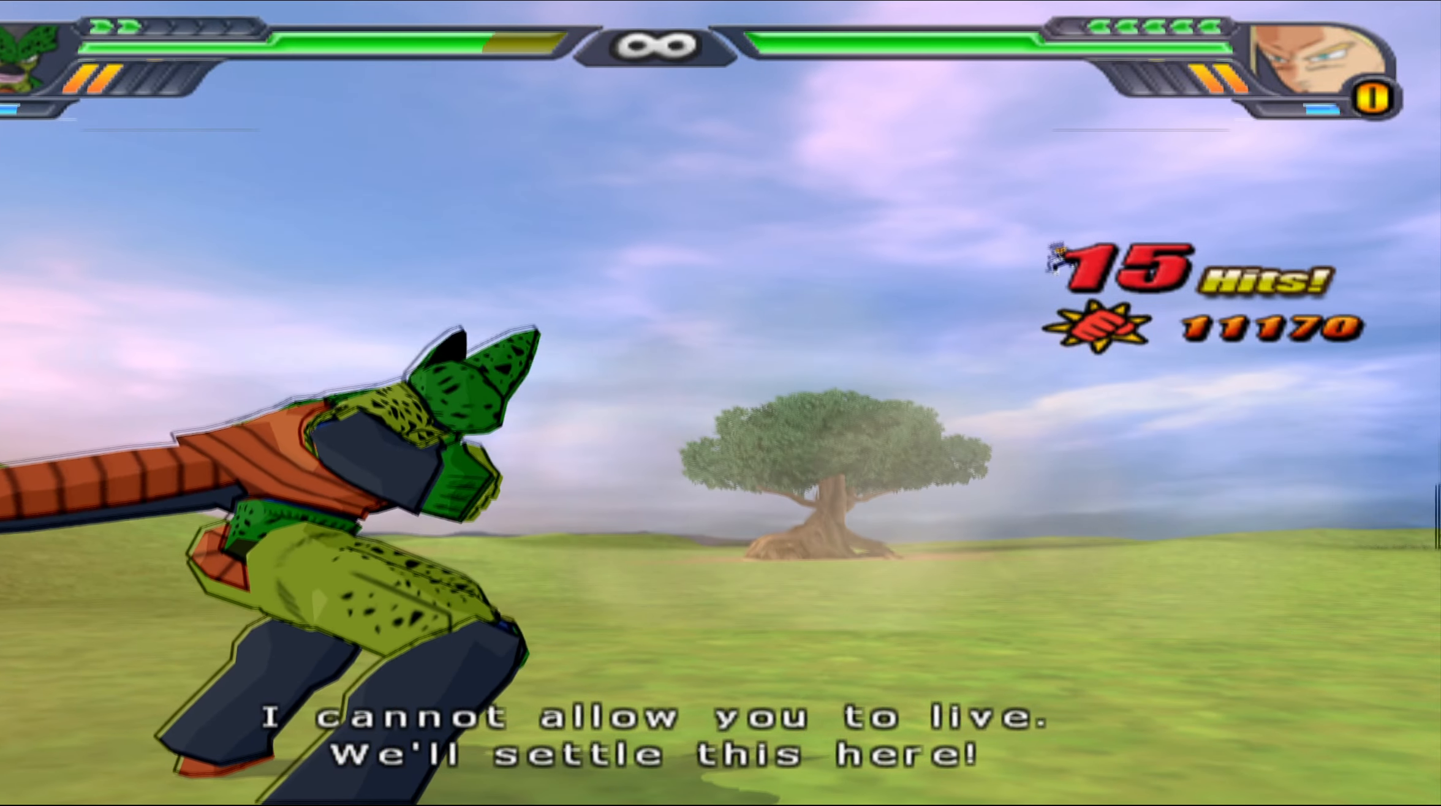
{"buttons": ["L2"], "left_stick": "center", "right_stick": "center", "events": []}
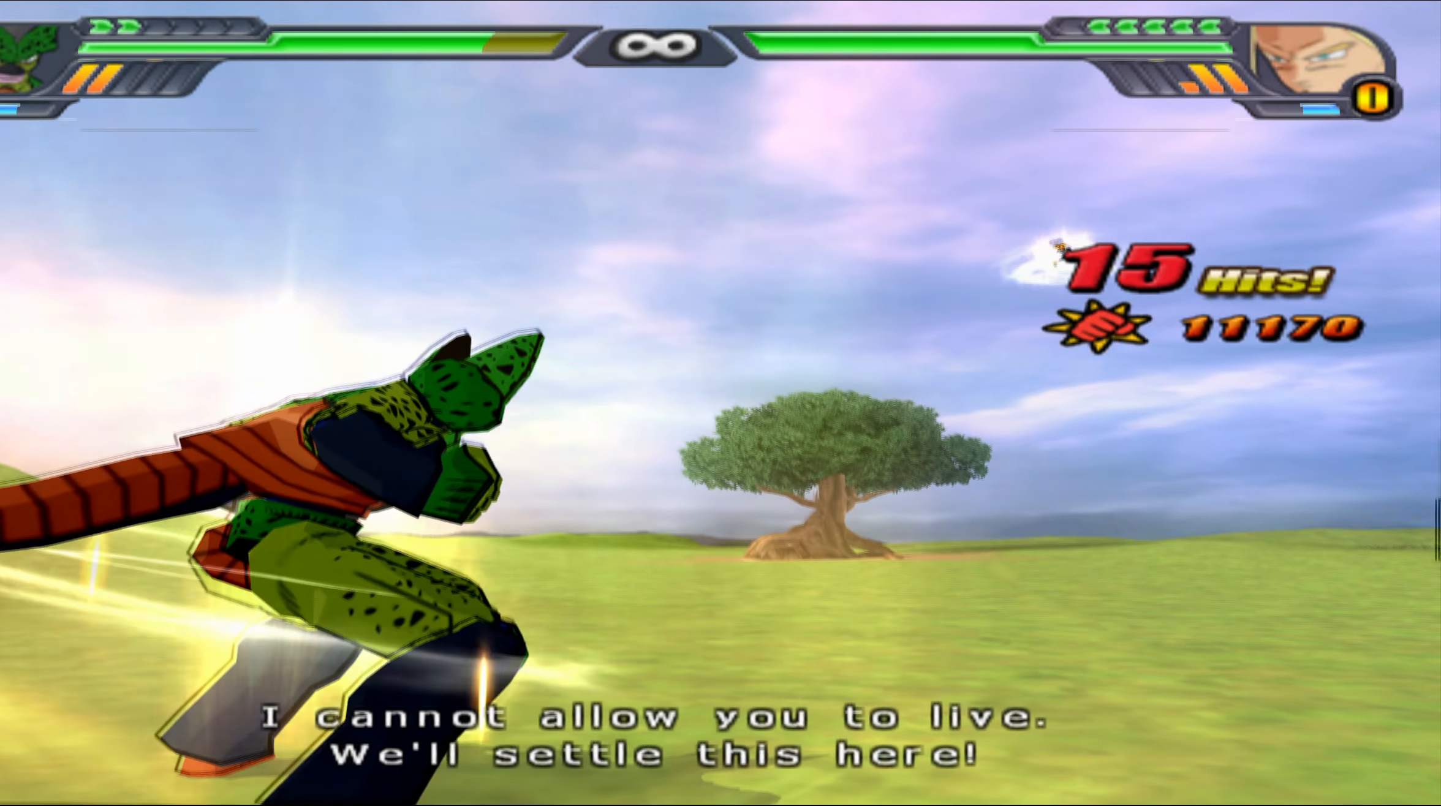
{"buttons": ["L2"], "left_stick": "center", "right_stick": "center", "events": []}
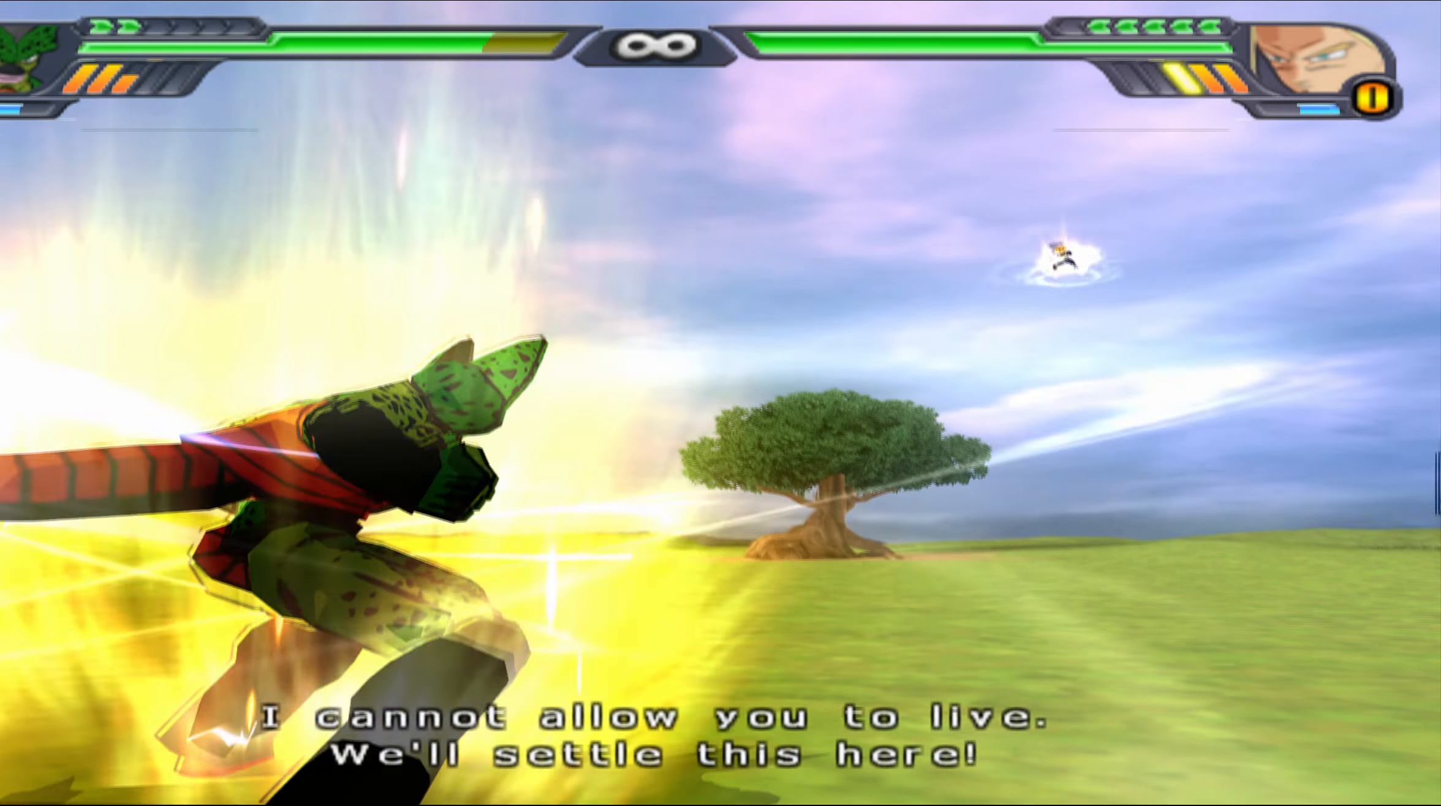
{"buttons": ["L2", "DPAD_UP"], "left_stick": "center", "right_stick": "center", "events": [[483, "DPAD_UP", "down"]]}
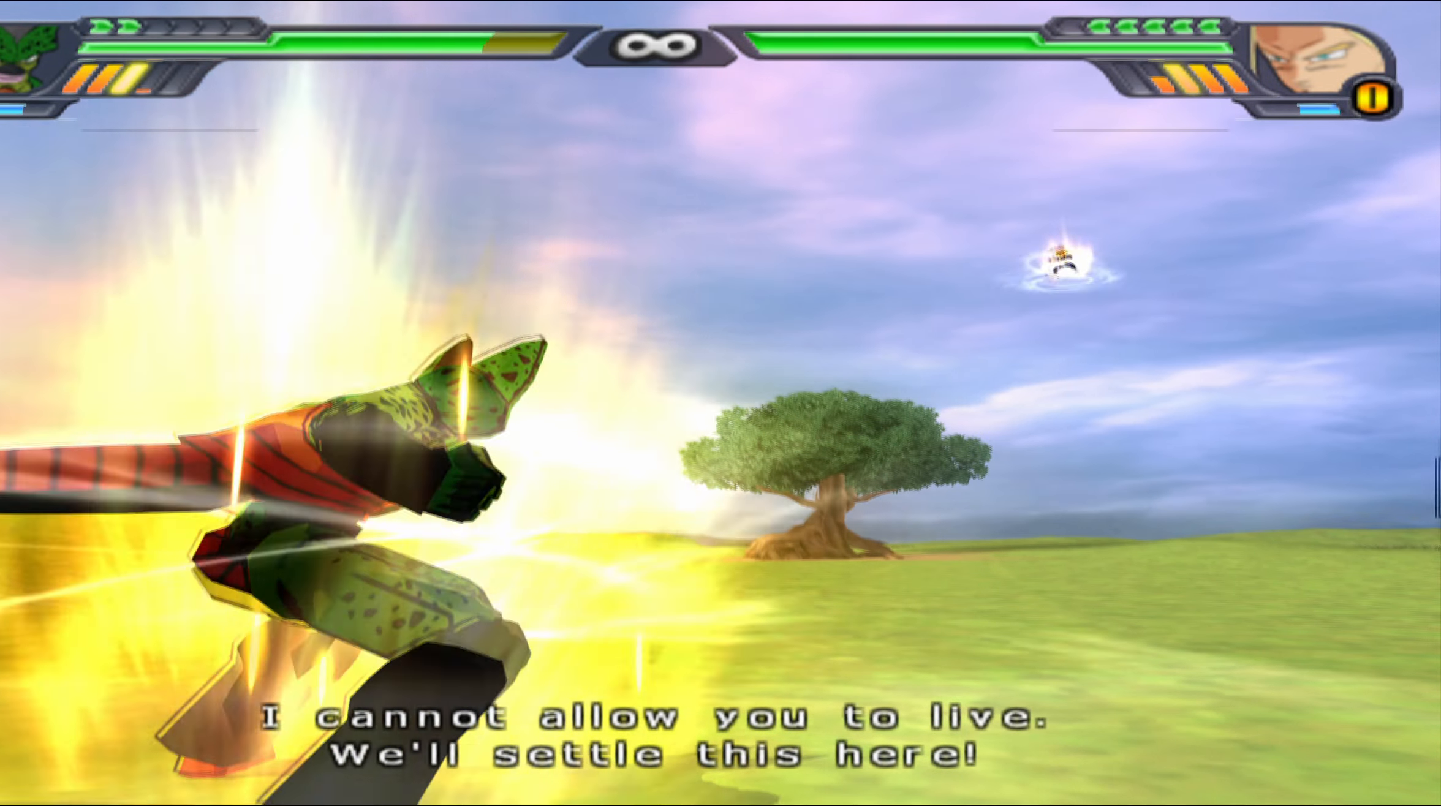
{"buttons": ["L2", "DPAD_UP"], "left_stick": "center", "right_stick": "center", "events": [[67, "B", "down"], [167, "B", "up"]]}
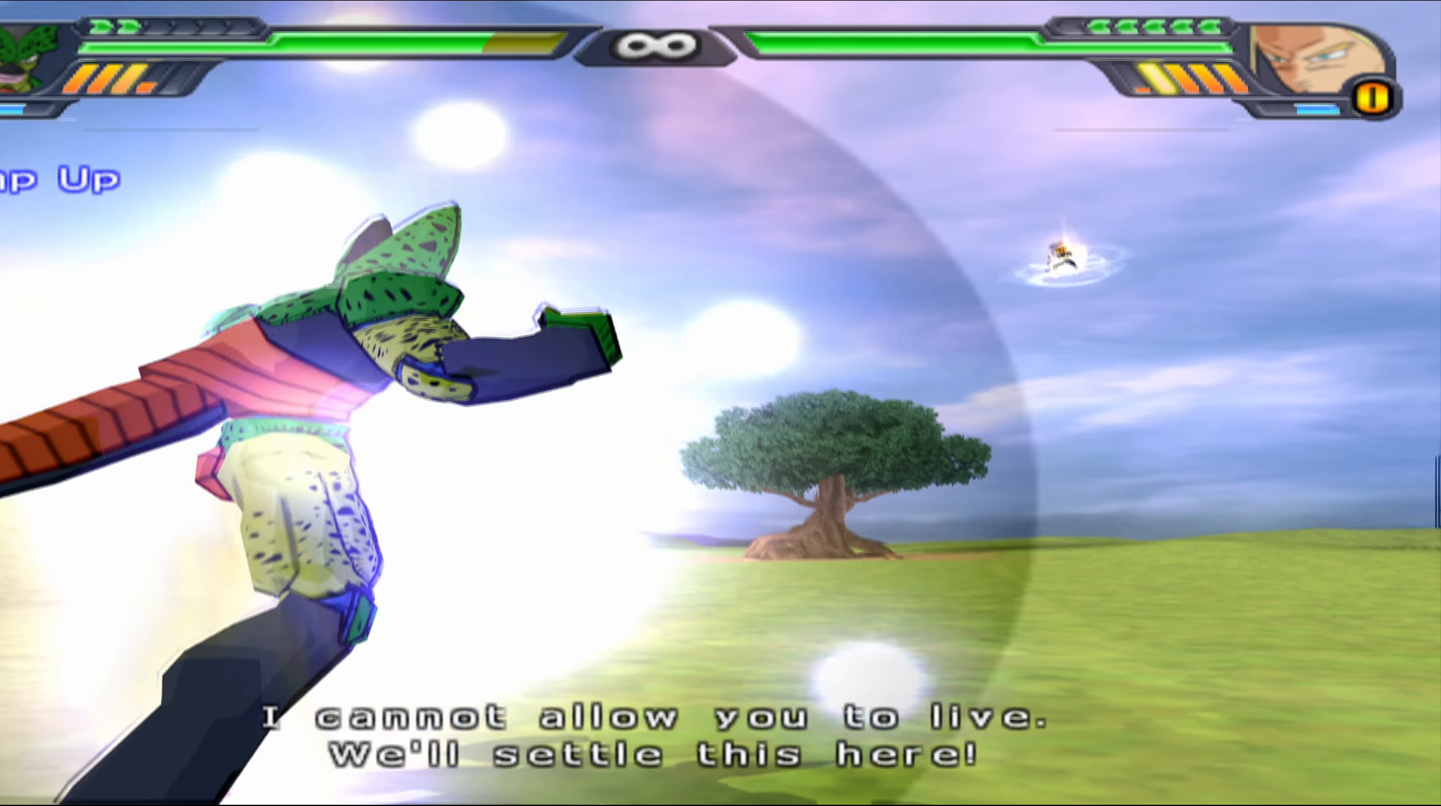
{"buttons": ["L2"], "left_stick": "center", "right_stick": "center", "events": [[483, "DPAD_UP", "up"]]}
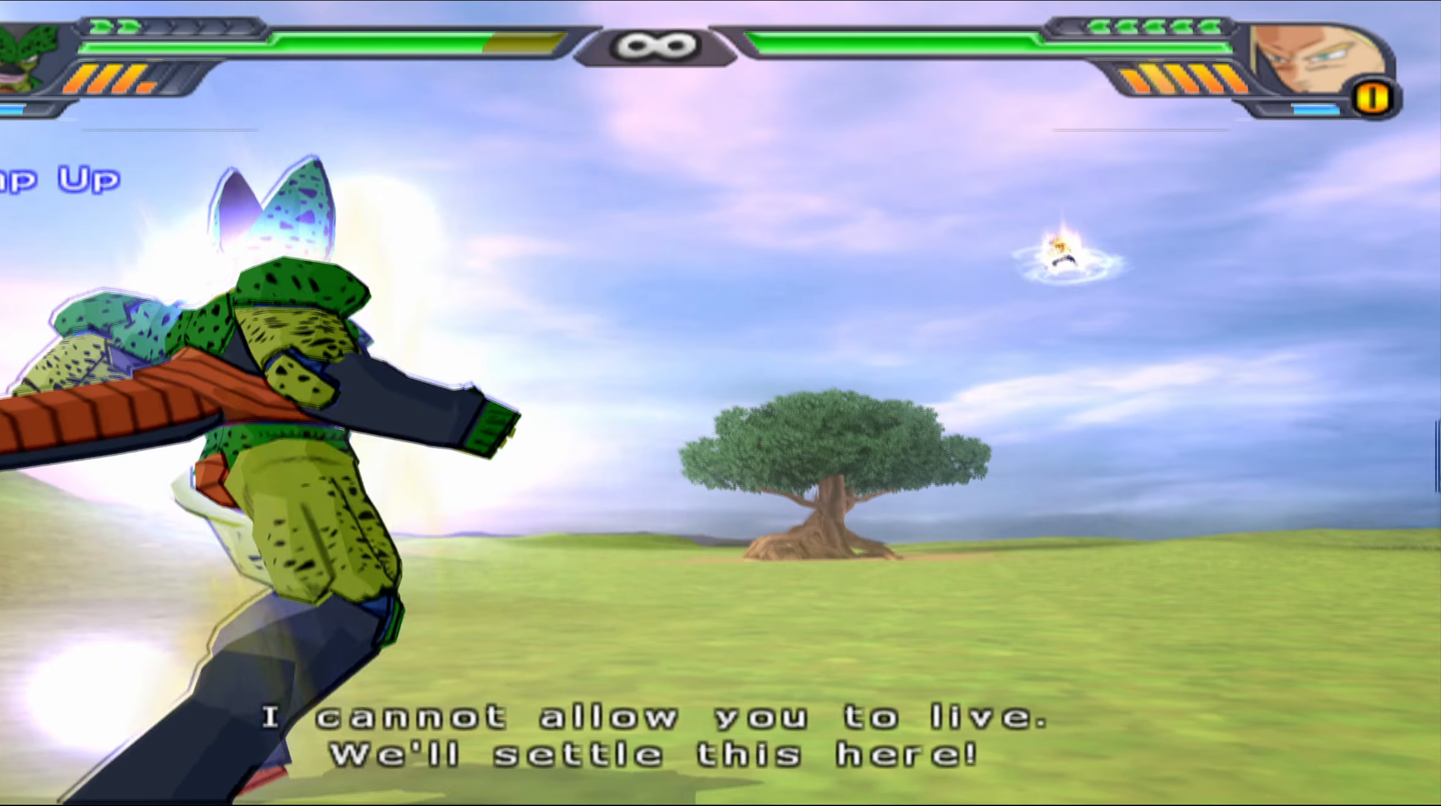
{"buttons": ["L2"], "left_stick": "center", "right_stick": "center", "events": []}
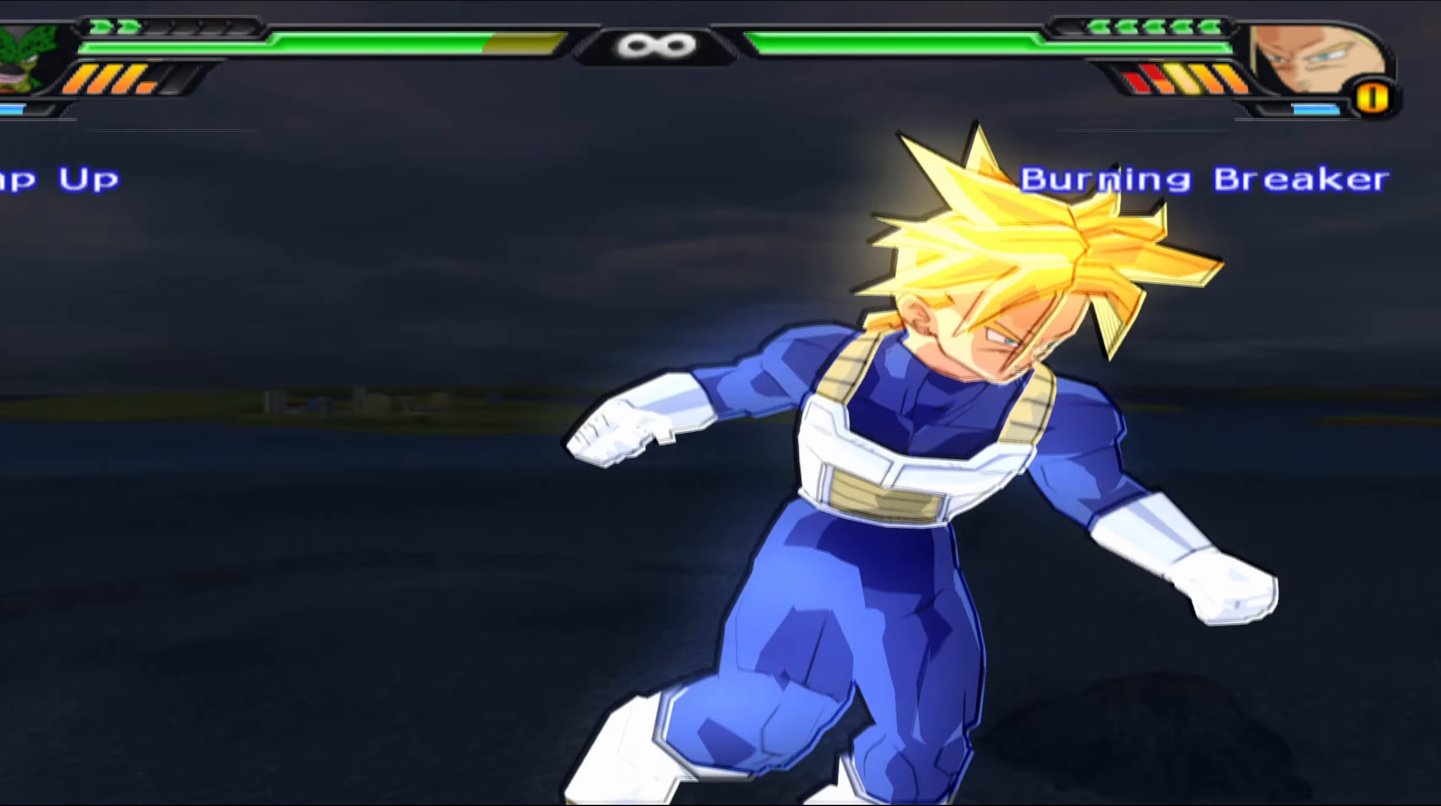
{"buttons": ["L2"], "left_stick": "center", "right_stick": "center", "events": []}
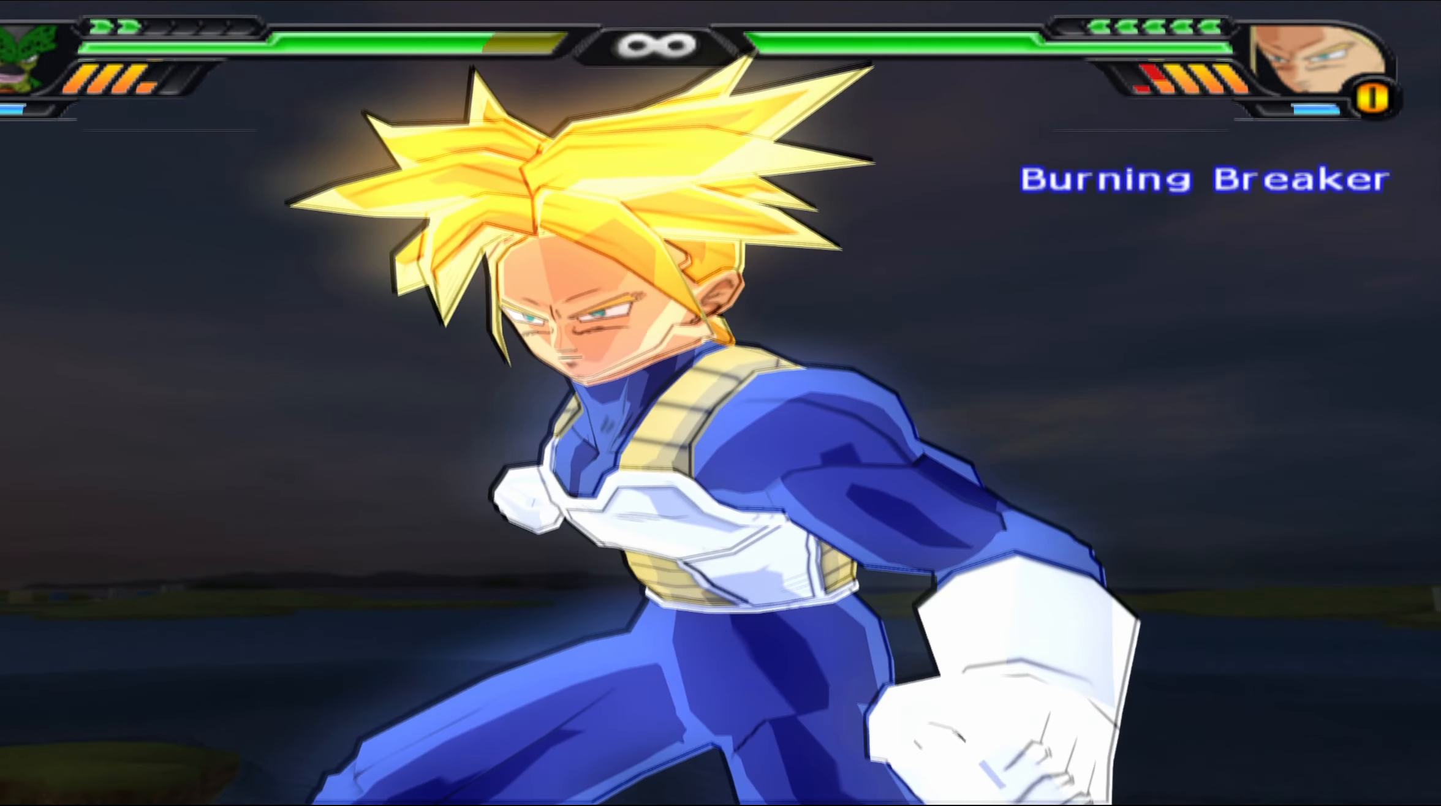
{"buttons": [], "left_stick": "center", "right_stick": "center", "events": [[17, "L2", "up"]]}
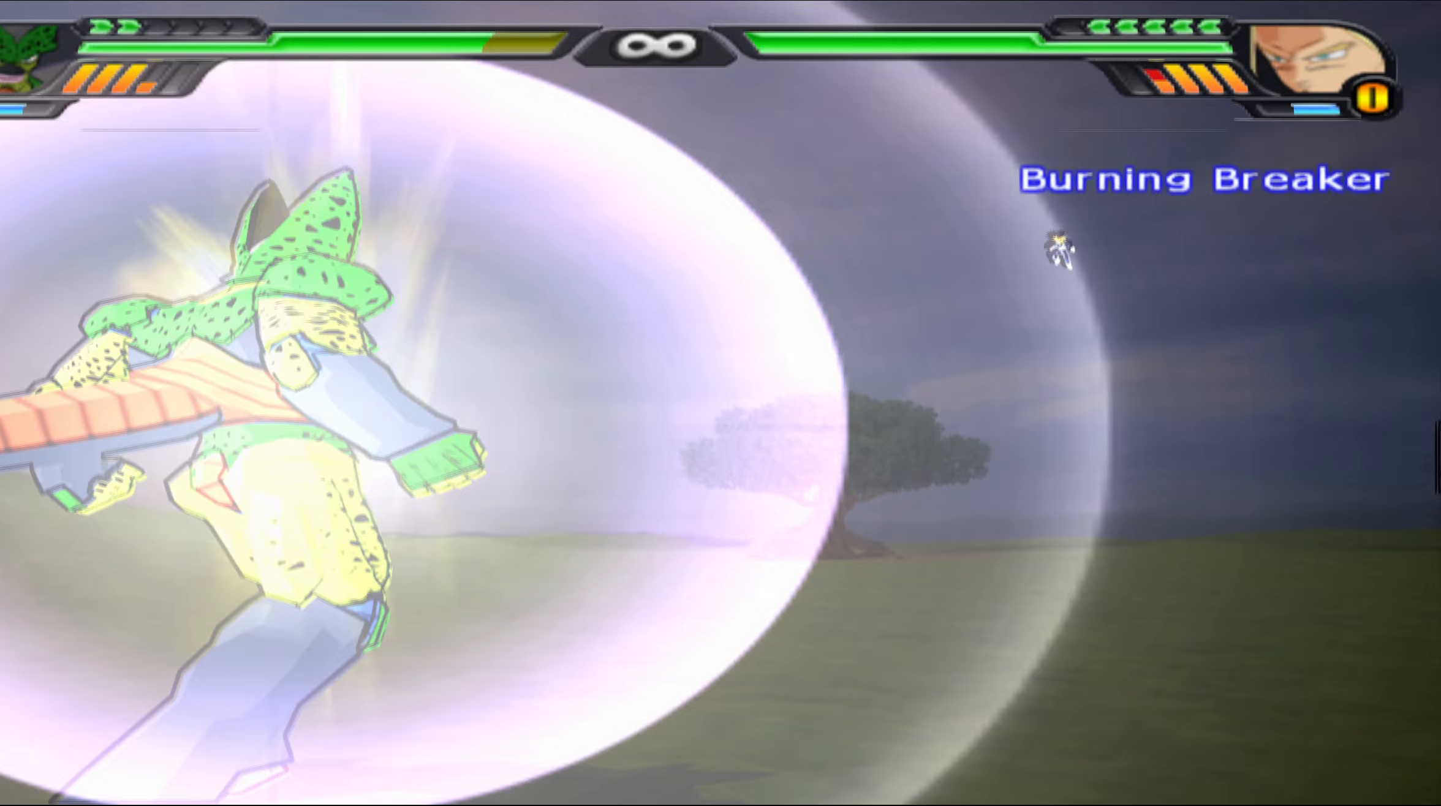
{"buttons": ["B", "DPAD_LEFT"], "left_stick": "center", "right_stick": "center", "events": [[283, "DPAD_LEFT", "down"], [383, "B", "down"]]}
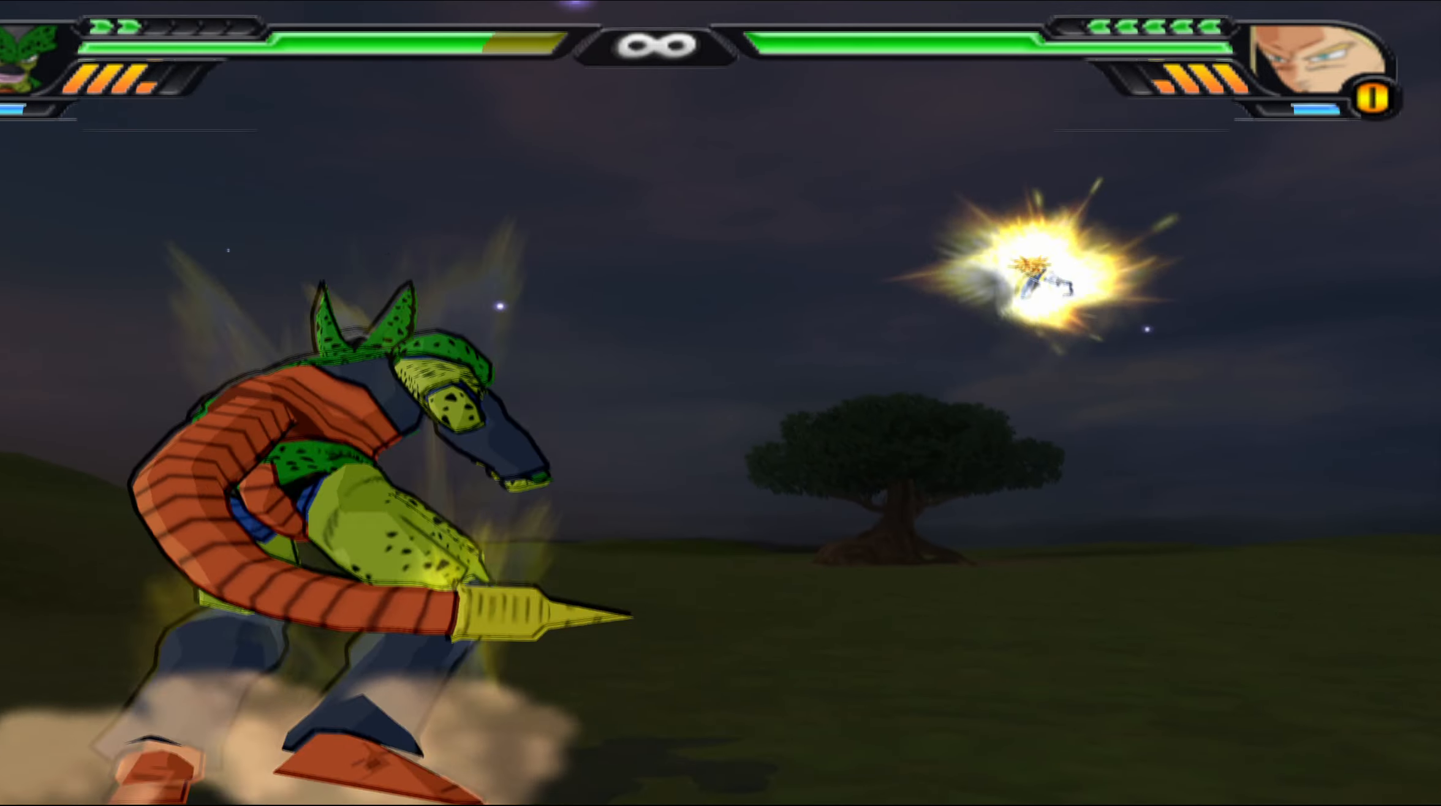
{"buttons": ["B"], "left_stick": "center", "right_stick": "center", "events": [[100, "B", "up"], [200, "B", "down"], [200, "DPAD_LEFT", "up"]]}
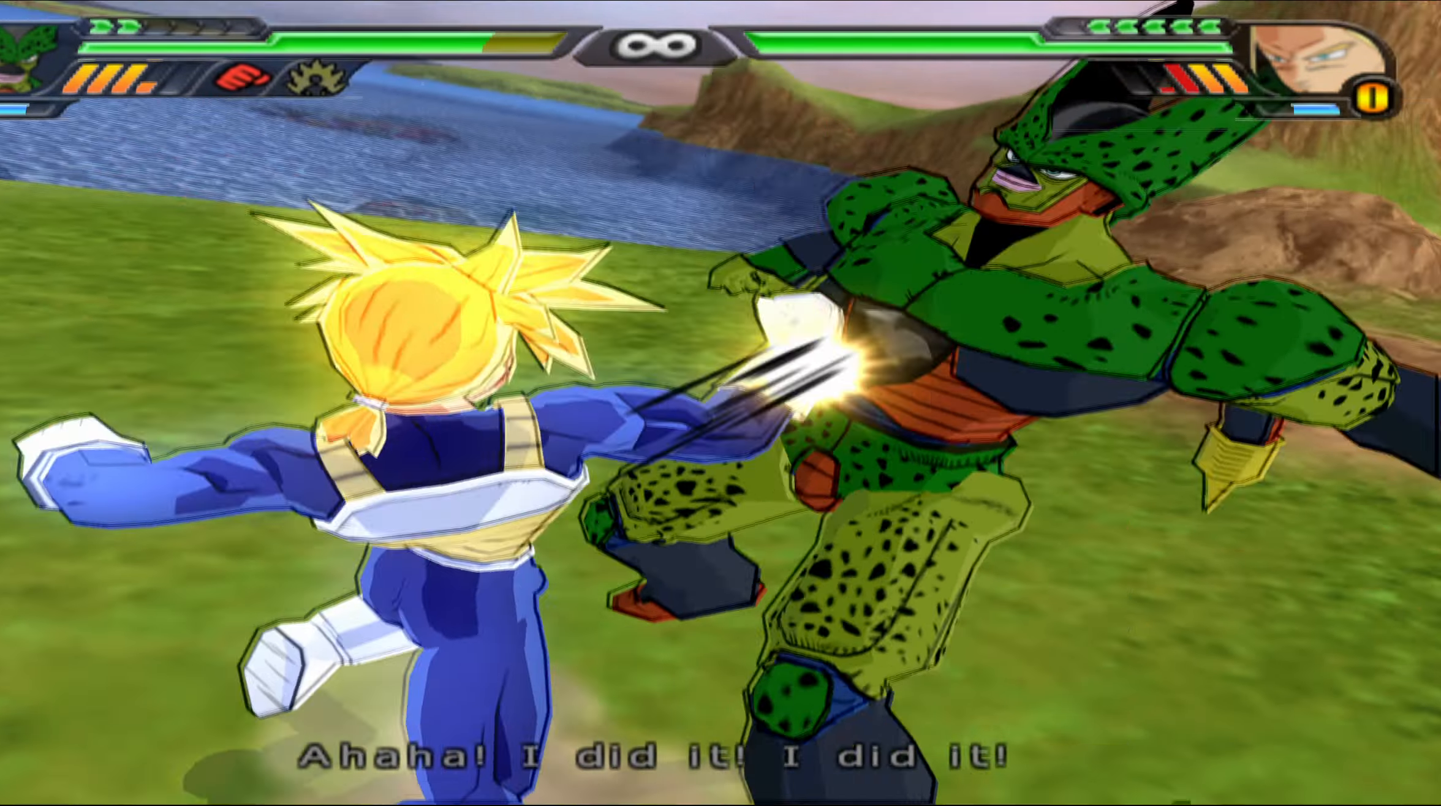
{"buttons": [], "left_stick": "center", "right_stick": "center", "events": [[50, "B", "up"]]}
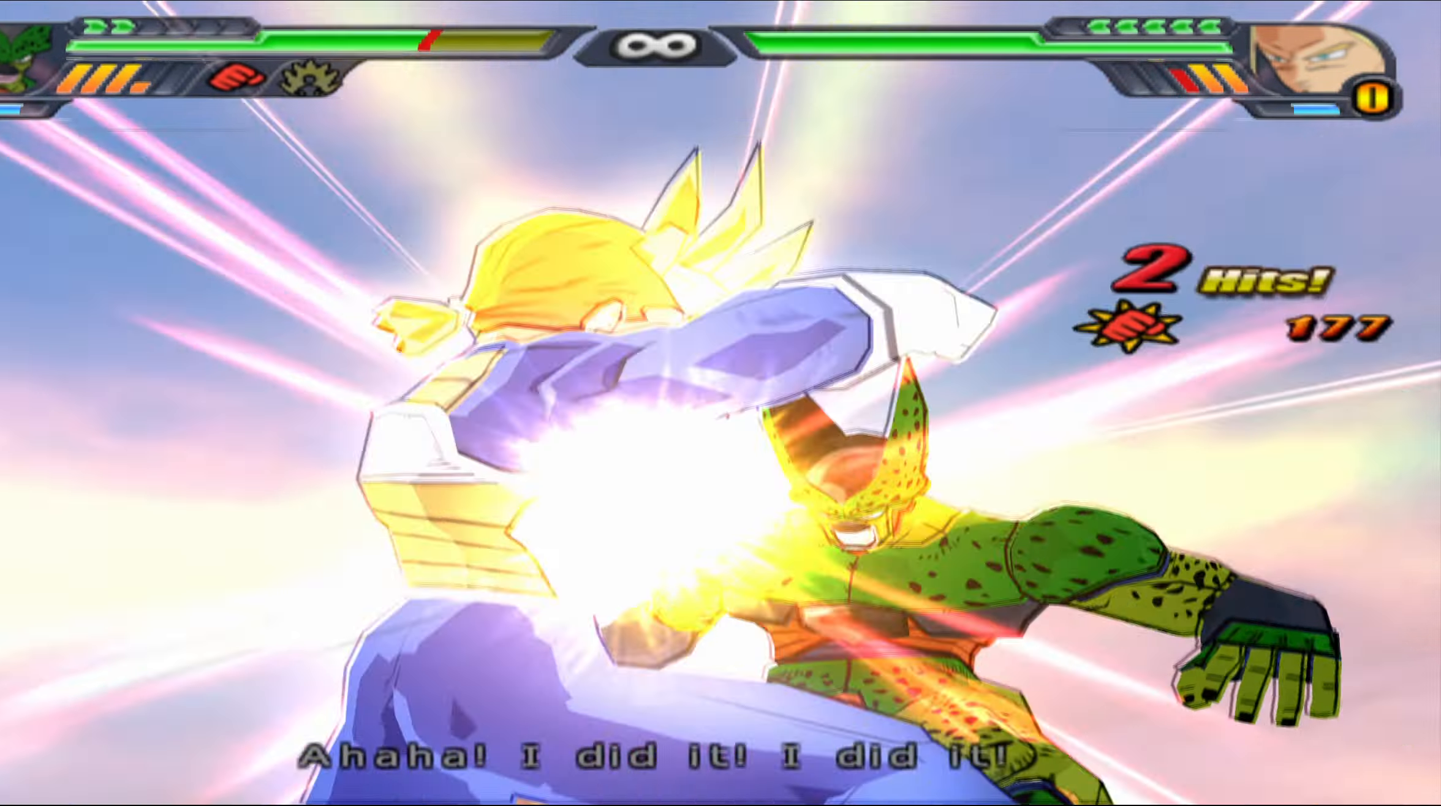
{"buttons": [], "left_stick": "center", "right_stick": "center", "events": []}